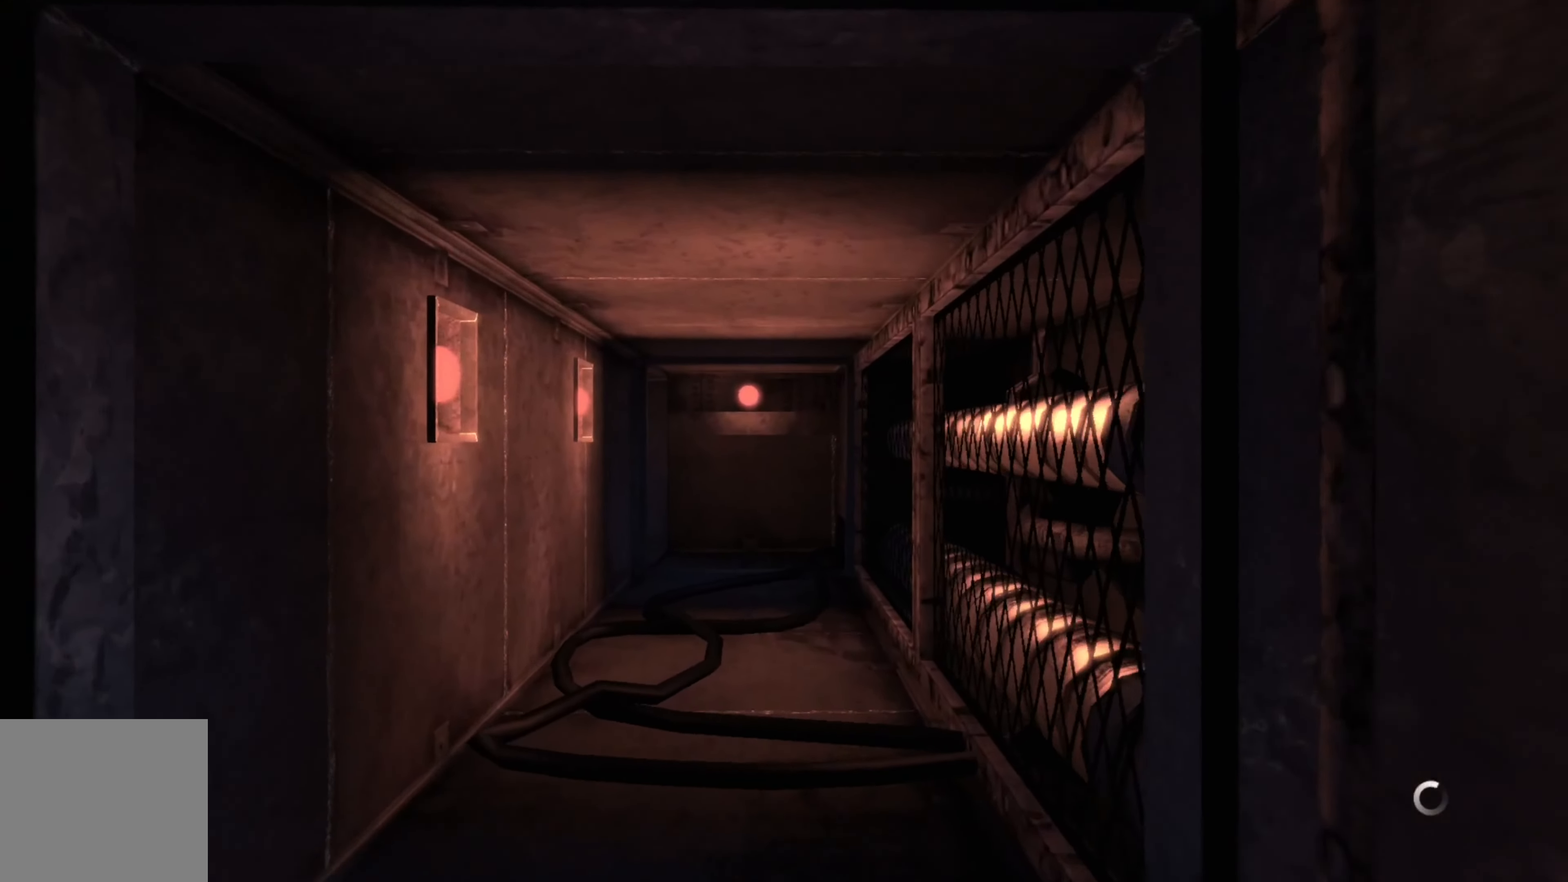
Gameplay with a controller (Xbox layout); each line is a JSON object with the inputs held at the frame after it. "events" lists button and stick changes between this image and that frame as [ms after this image, input, new state], when the widget could be followed in between.
{"buttons": ["R2"], "left_stick": "up", "right_stick": "center", "events": []}
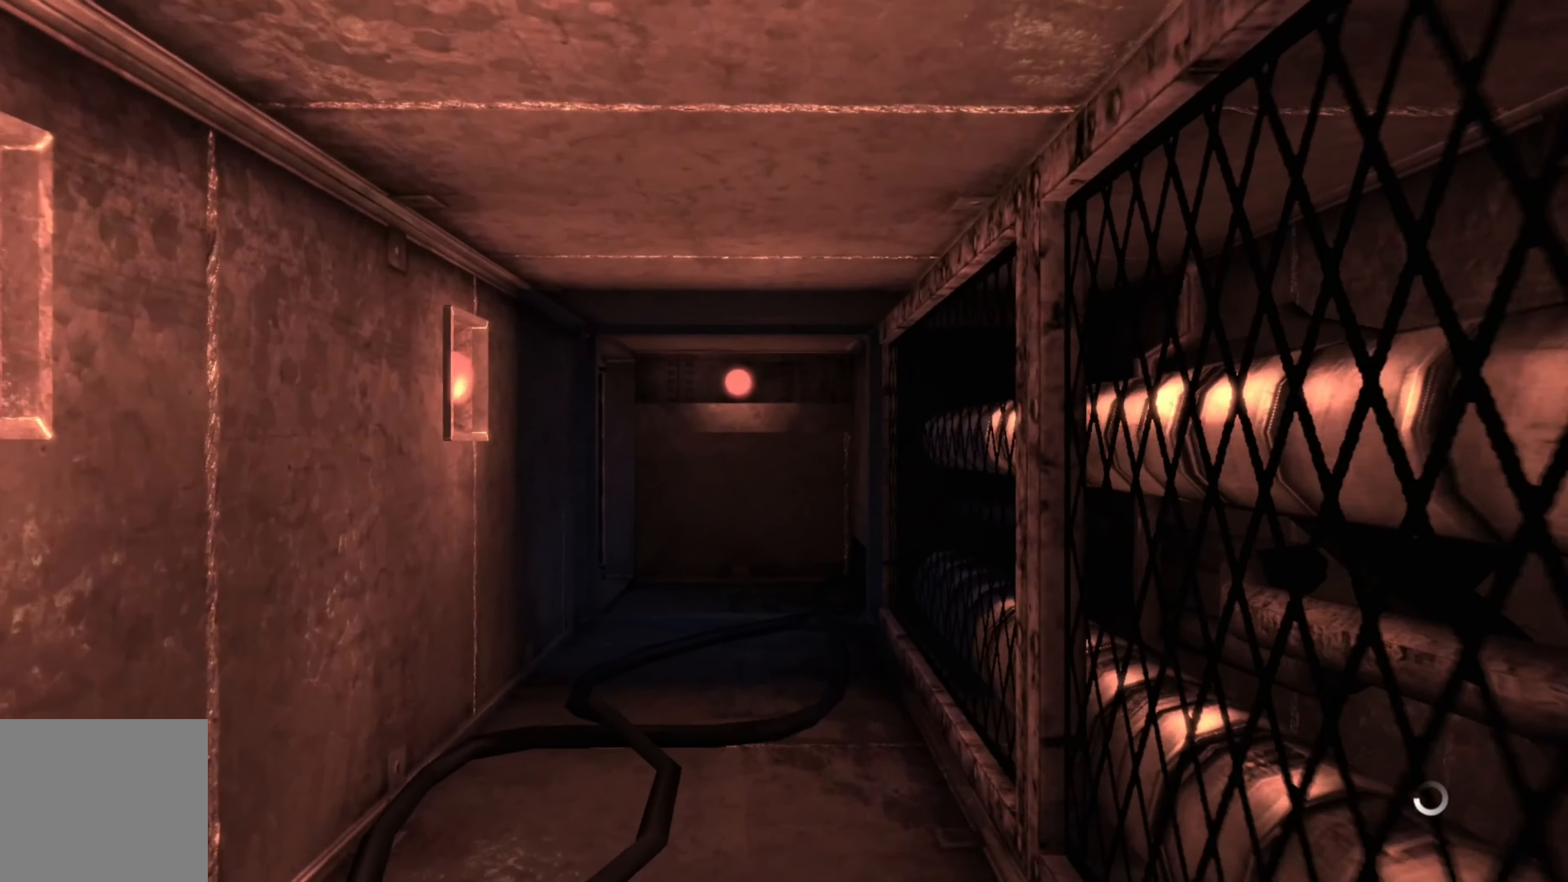
{"buttons": ["R2"], "left_stick": "up", "right_stick": "left", "events": [[460, "right_stick", "left"]]}
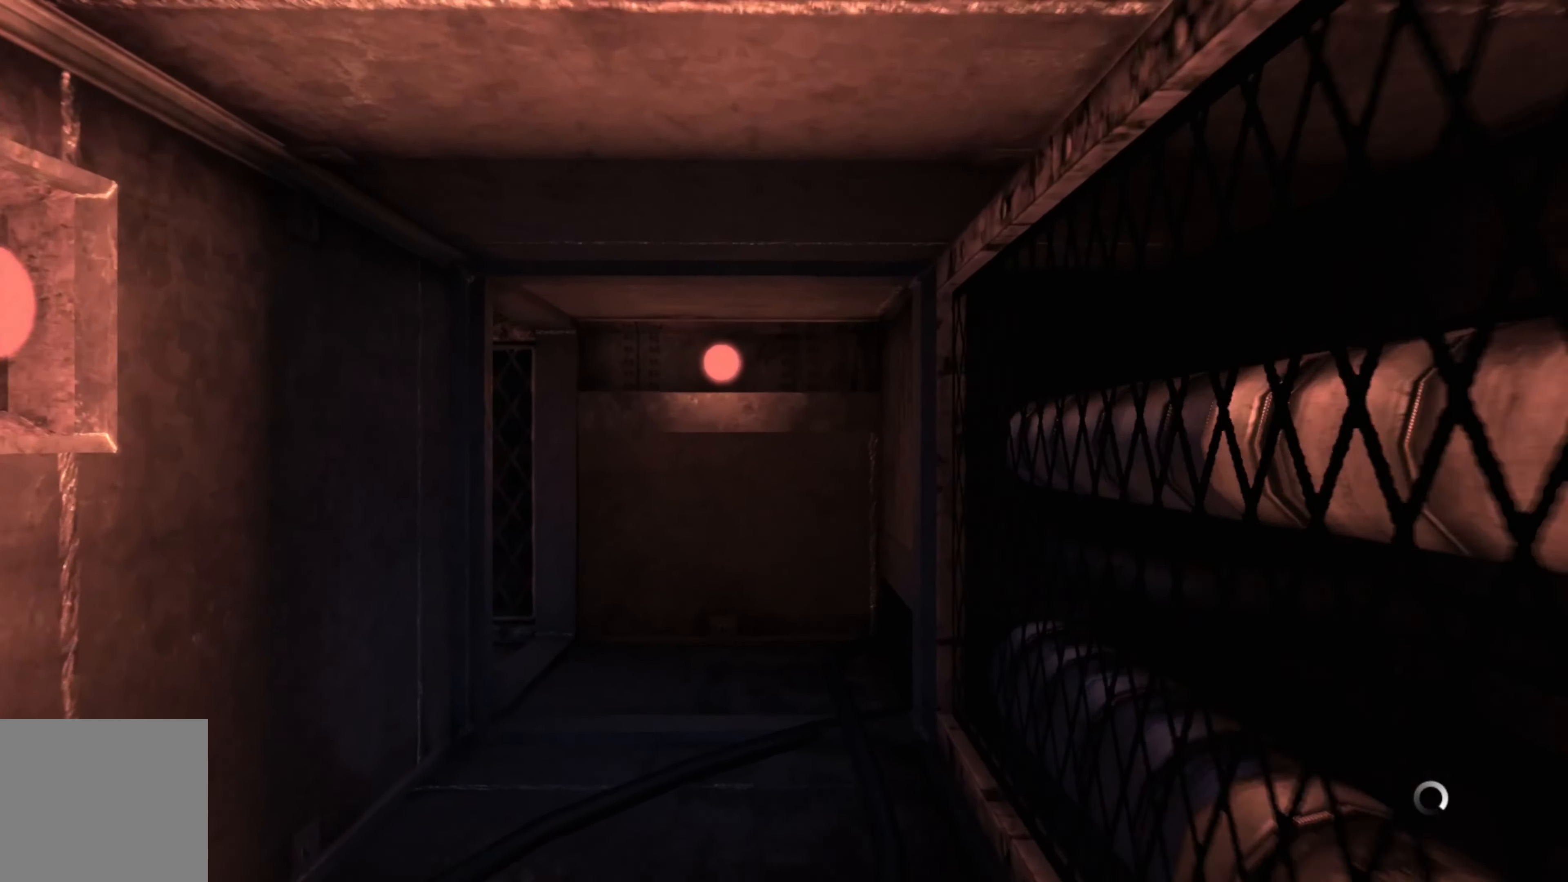
{"buttons": ["R2"], "left_stick": "up", "right_stick": "center", "events": [[180, "right_stick", "center"]]}
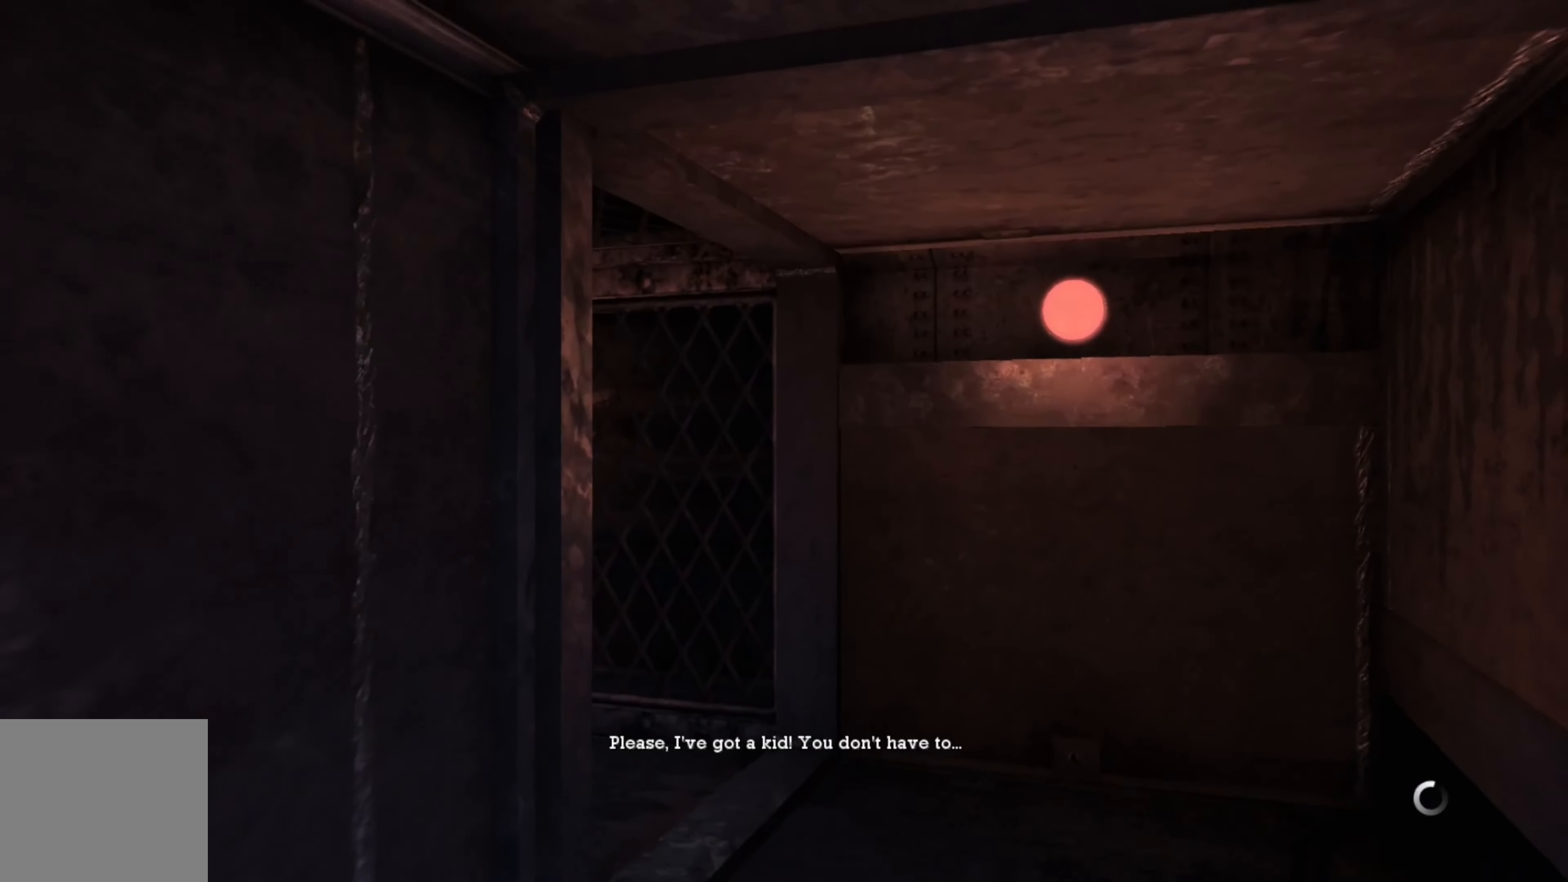
{"buttons": ["R2"], "left_stick": "up", "right_stick": "left", "events": [[60, "left_stick", "up-right"], [100, "right_stick", "left"], [460, "left_stick", "up"]]}
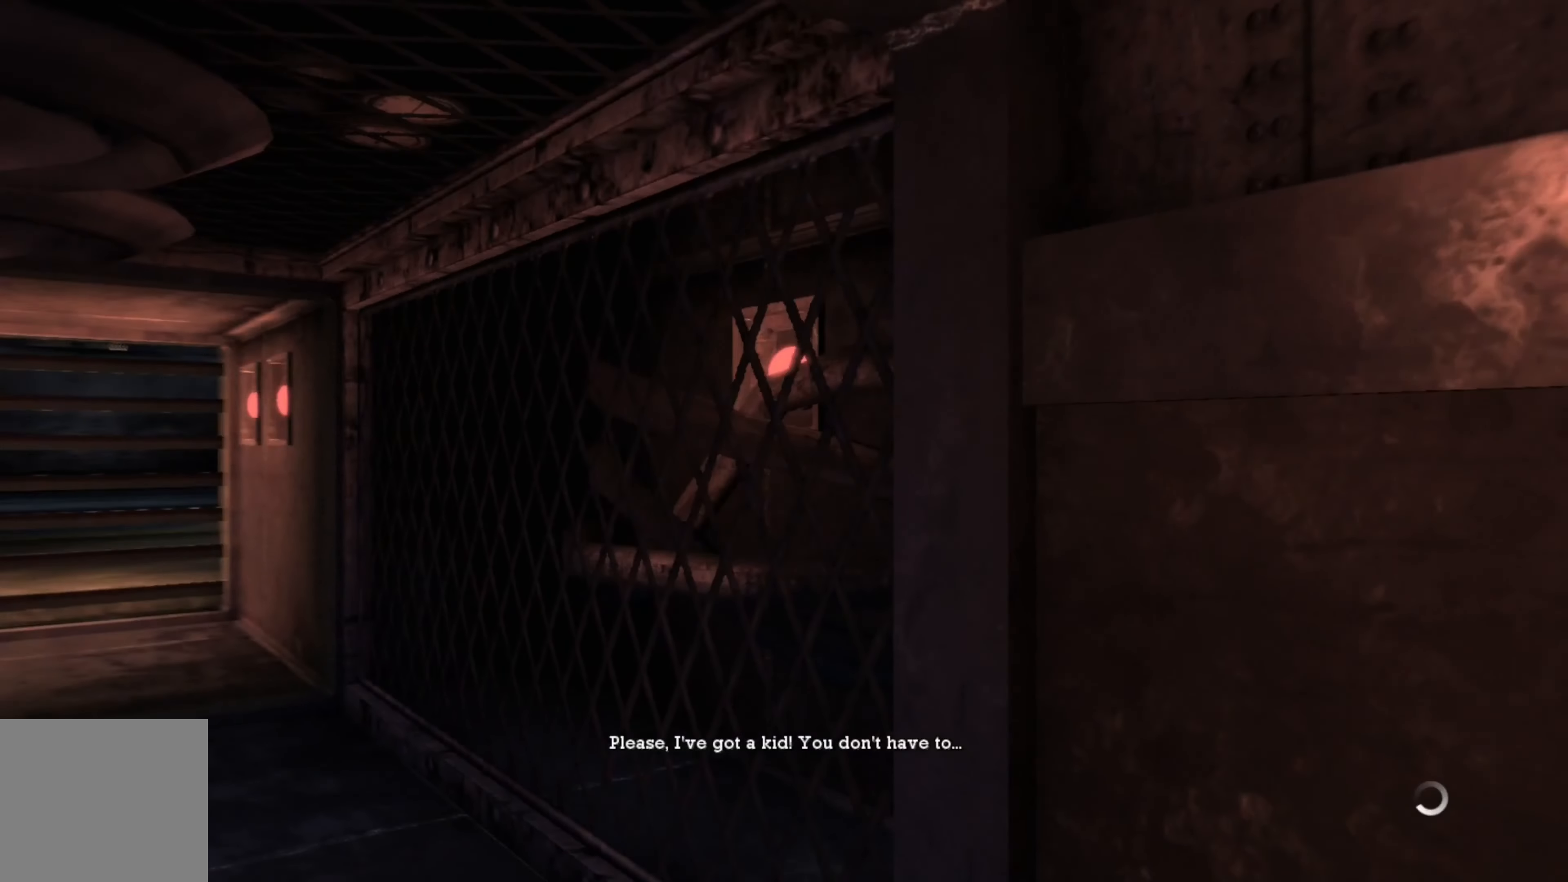
{"buttons": ["R2"], "left_stick": "up", "right_stick": "center", "events": [[240, "right_stick", "center"]]}
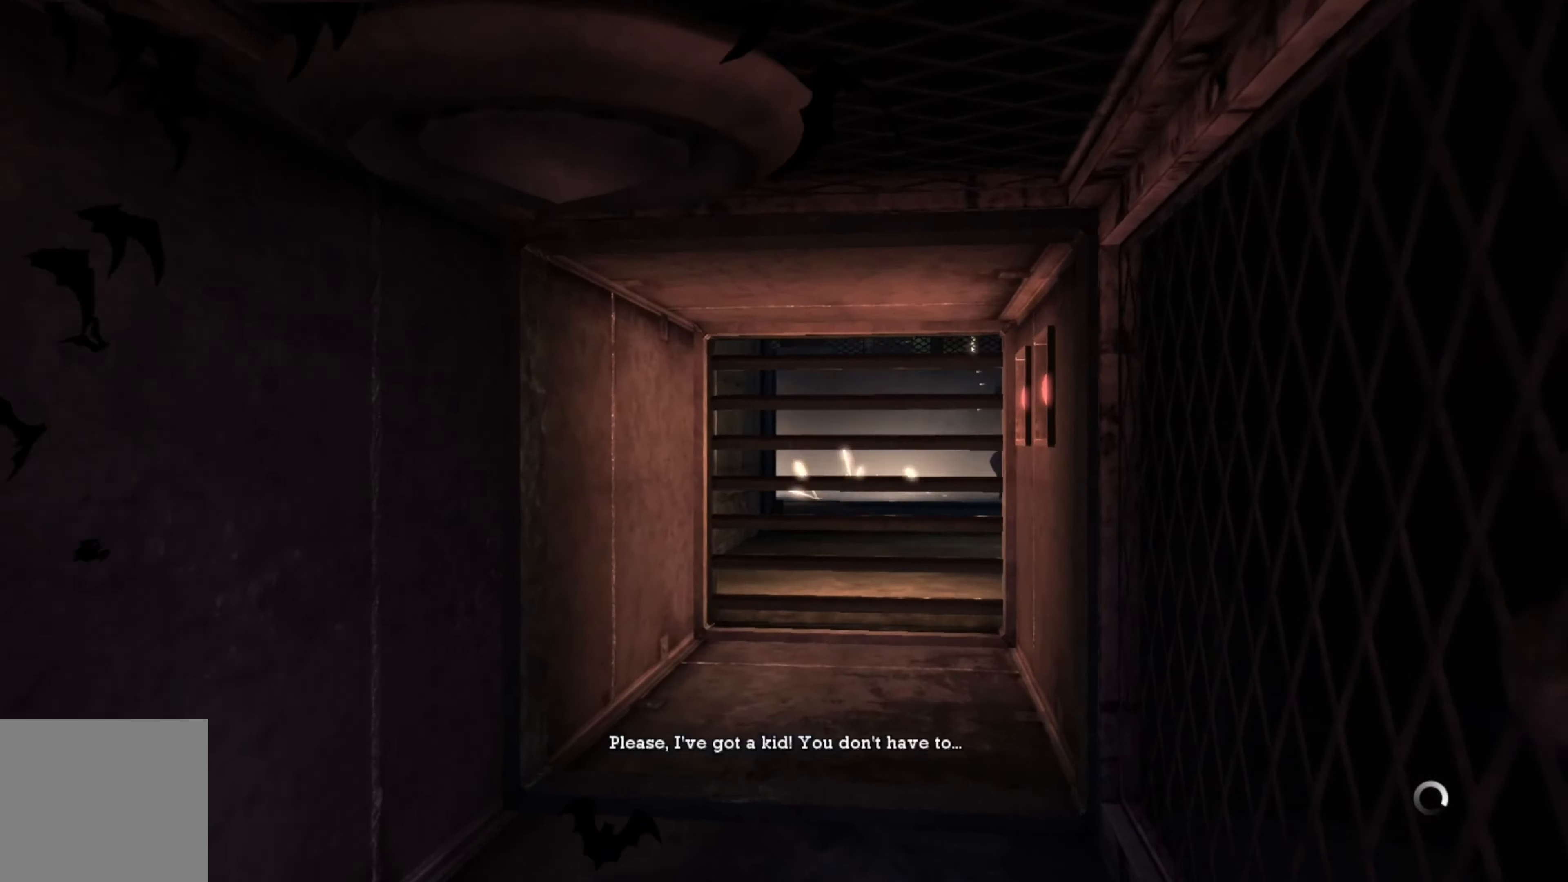
{"buttons": [], "left_stick": "center", "right_stick": "center", "events": [[320, "R2", "up"], [380, "left_stick", "center"]]}
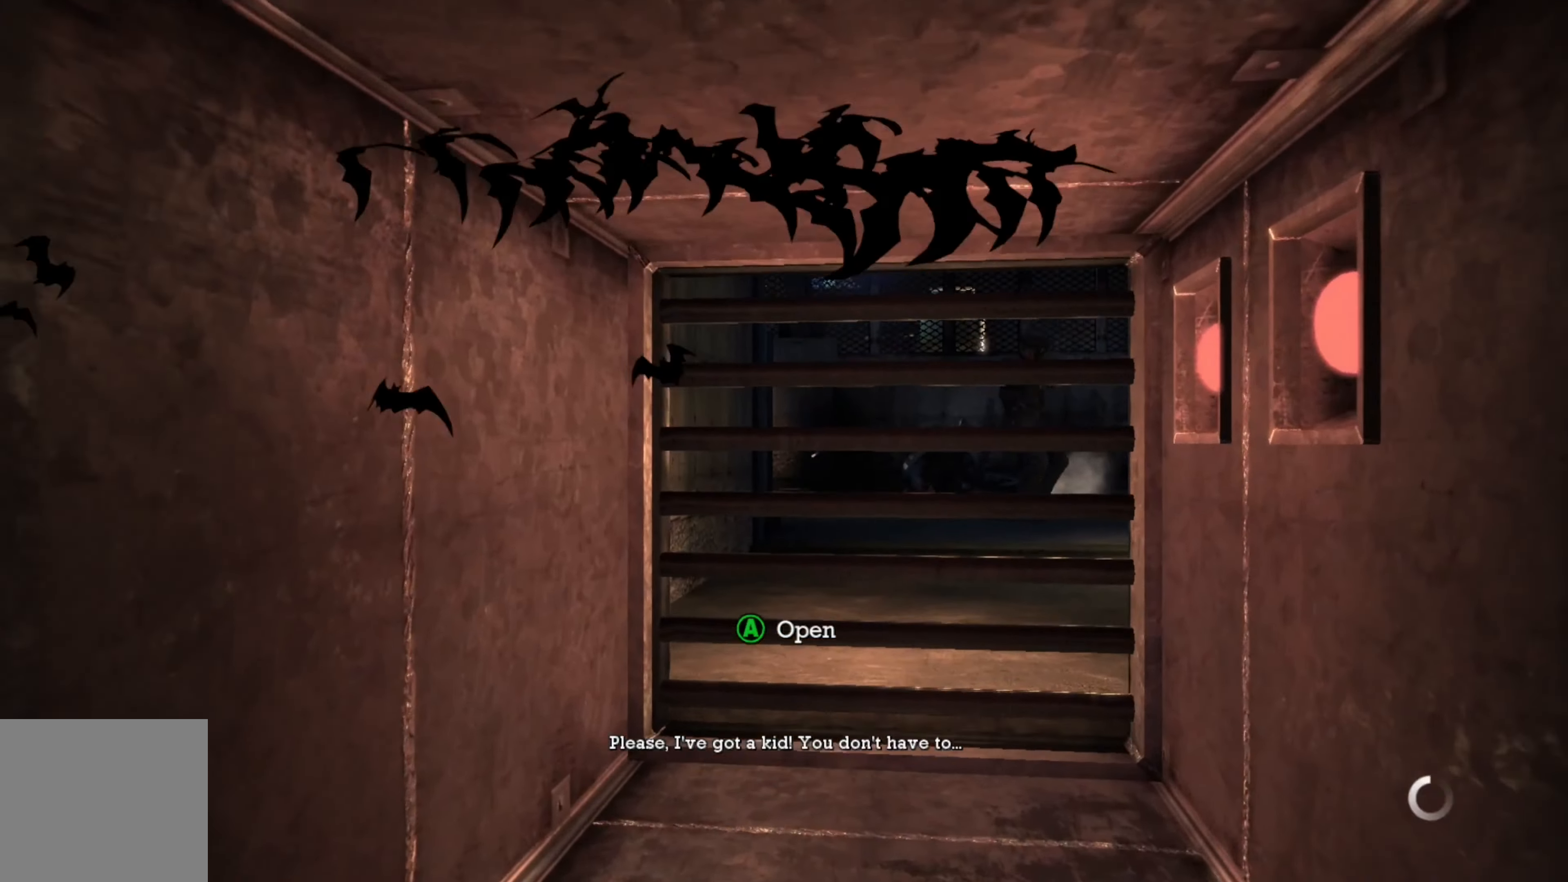
{"buttons": [], "left_stick": "center", "right_stick": "center", "events": [[20, "right_stick", "right"], [100, "L1", "down"], [140, "right_stick", "center"], [220, "L1", "up"]]}
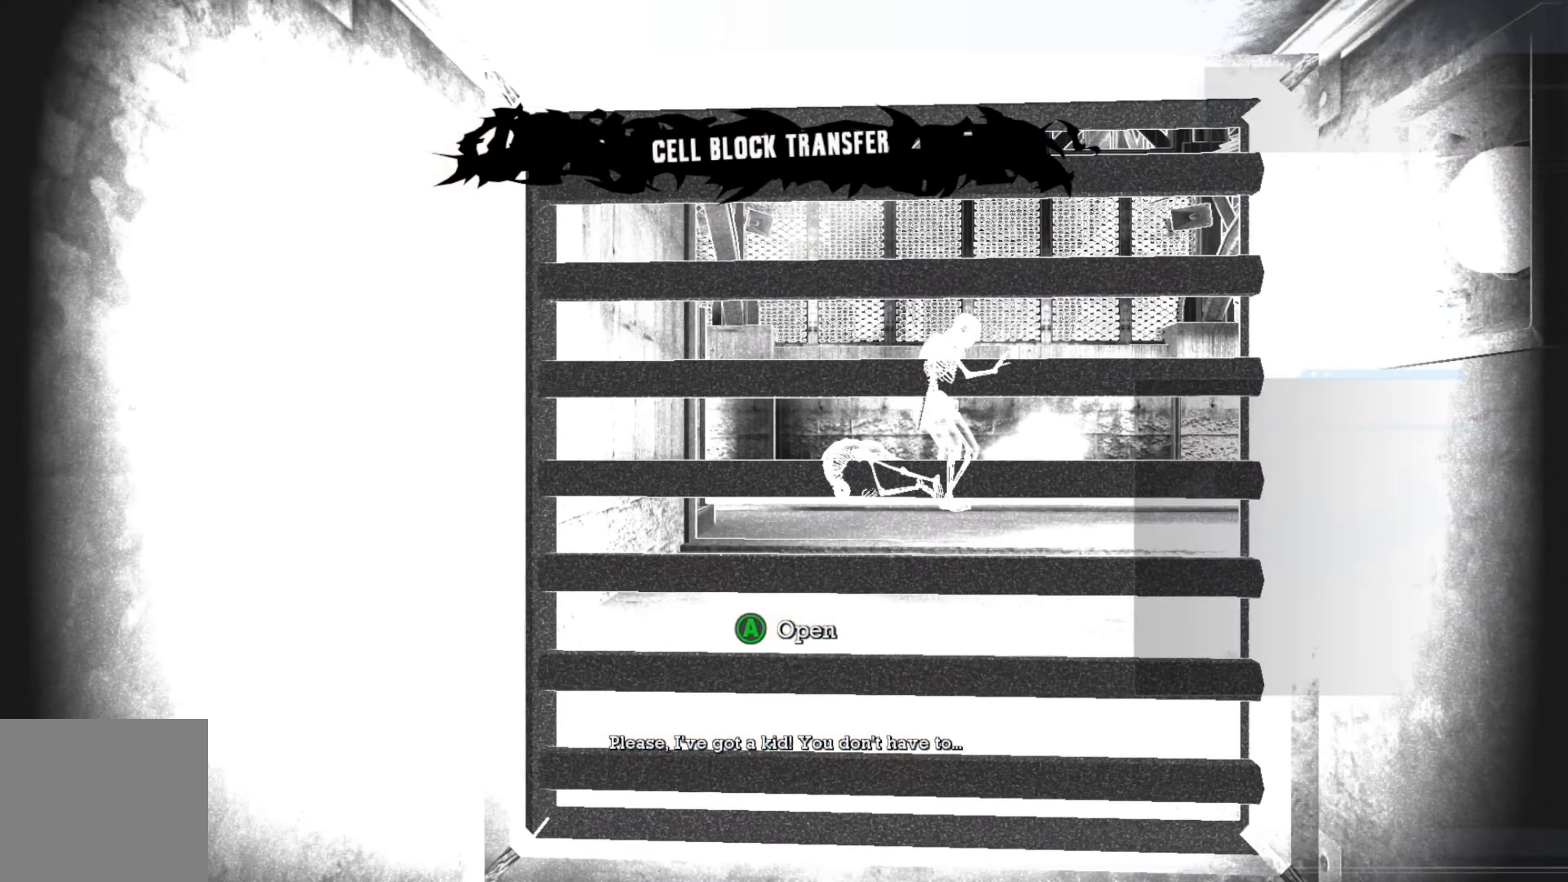
{"buttons": [], "left_stick": "center", "right_stick": "center", "events": [[260, "right_stick", "right"], [380, "right_stick", "center"]]}
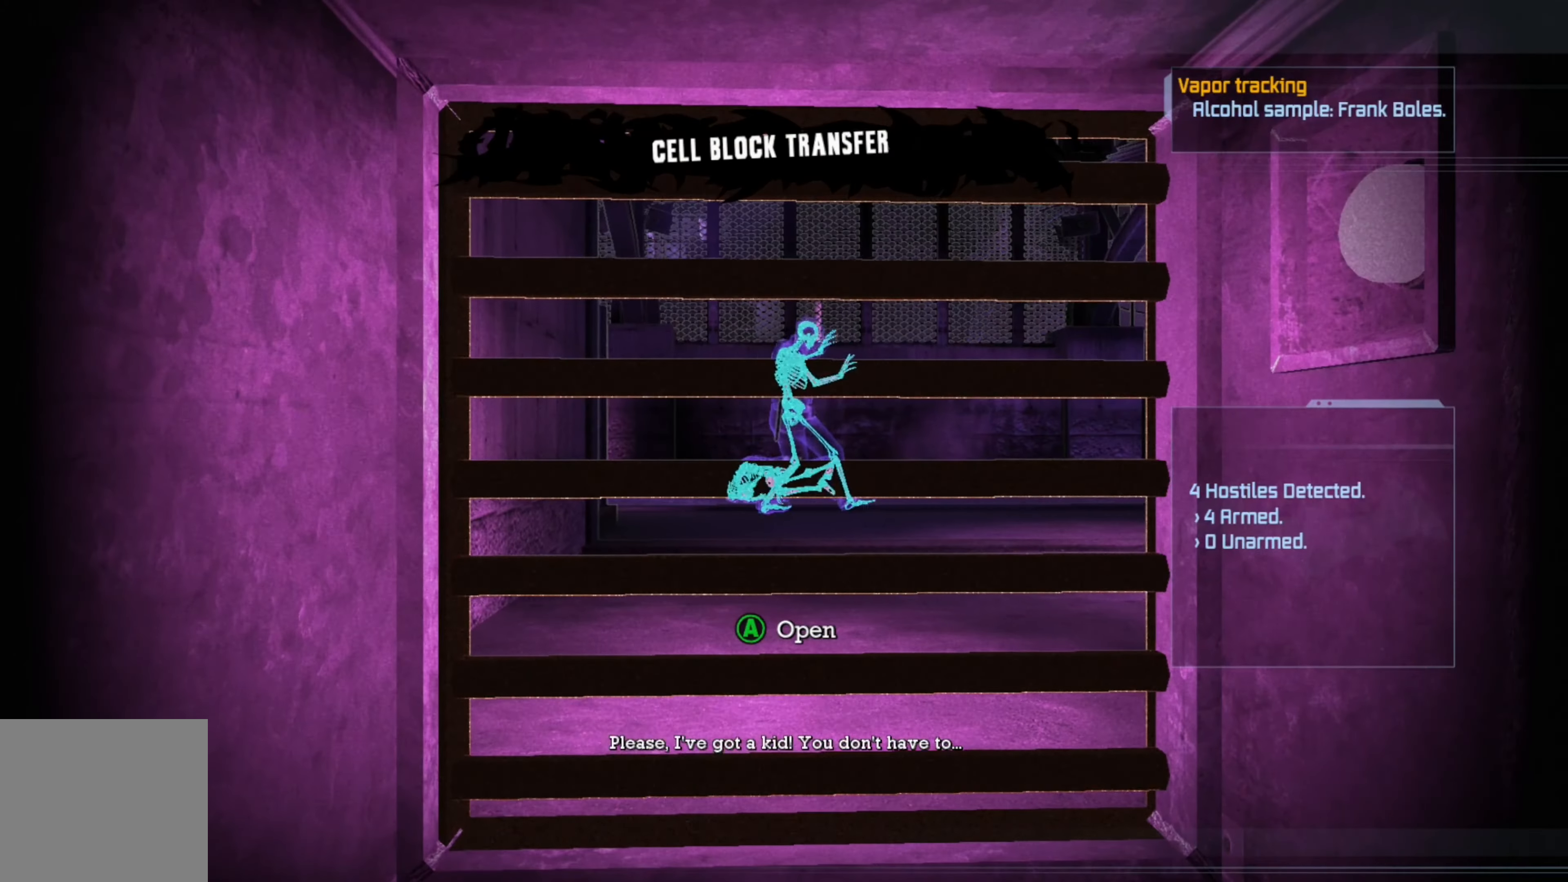
{"buttons": [], "left_stick": "center", "right_stick": "center", "events": [[420, "right_stick", "right"], [500, "right_stick", "center"]]}
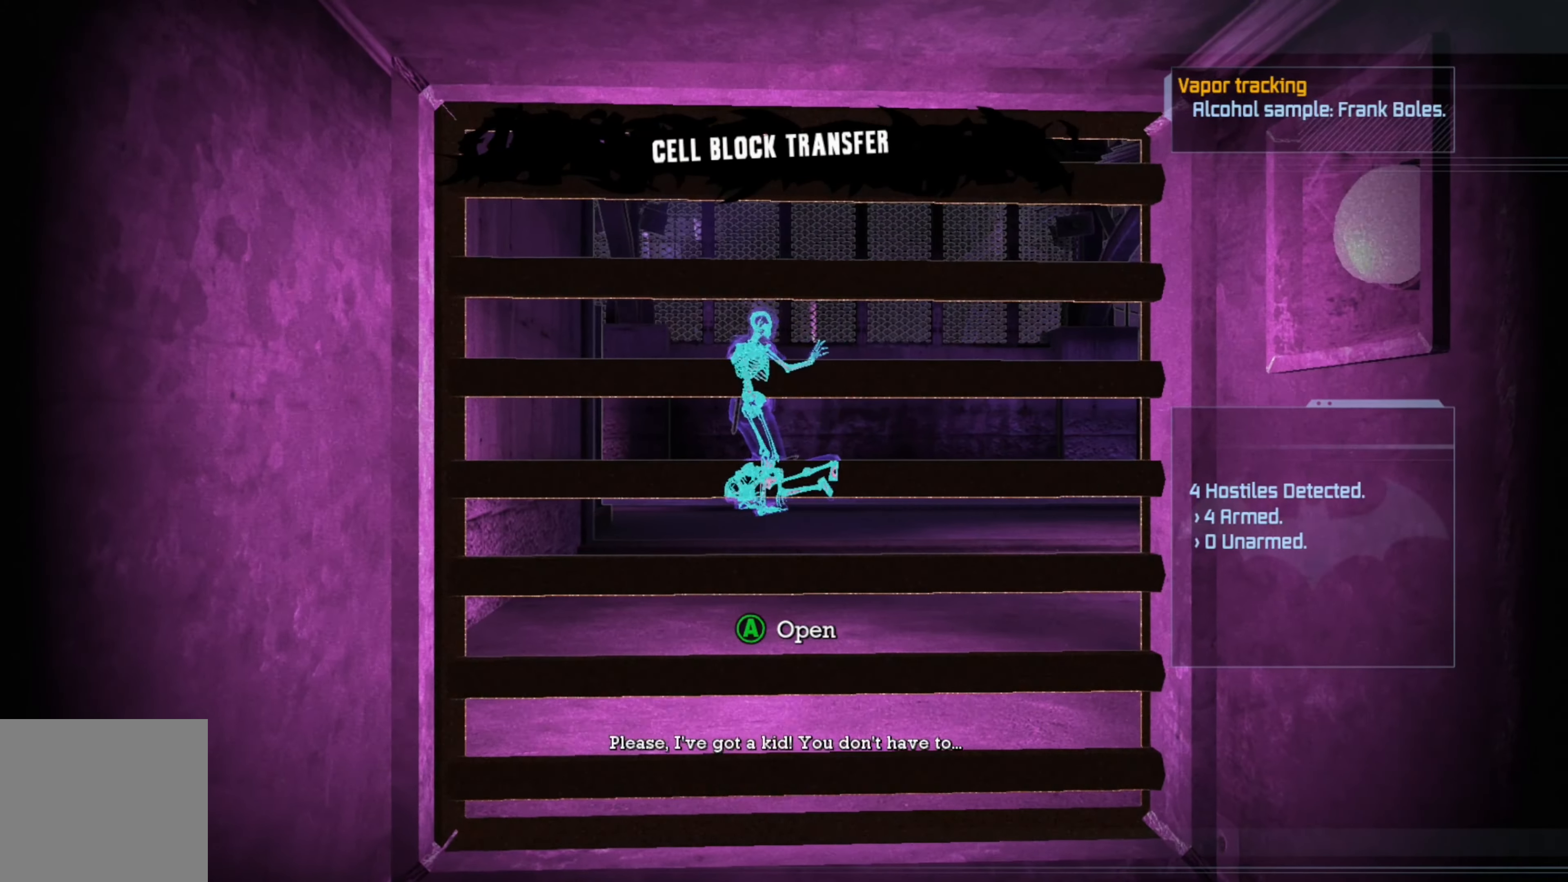
{"buttons": ["A"], "left_stick": "up", "right_stick": "center", "events": [[140, "left_stick", "up"], [500, "A", "down"]]}
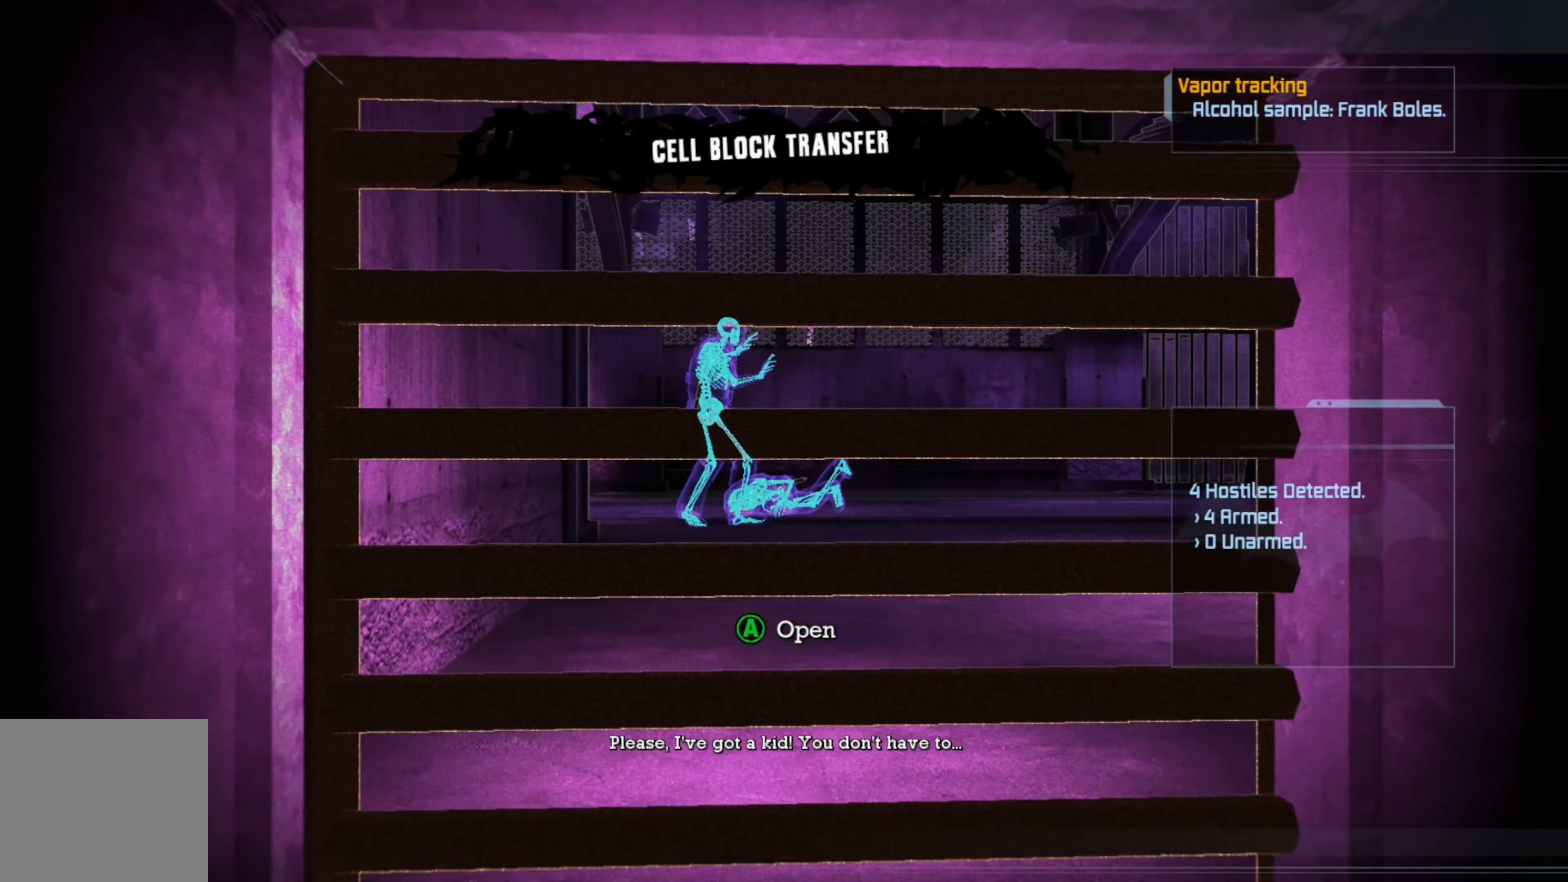
{"buttons": ["A"], "left_stick": "center", "right_stick": "center", "events": [[60, "A", "up"], [160, "A", "down"], [240, "A", "up"], [260, "left_stick", "center"], [300, "A", "down"], [380, "A", "up"], [460, "A", "down"]]}
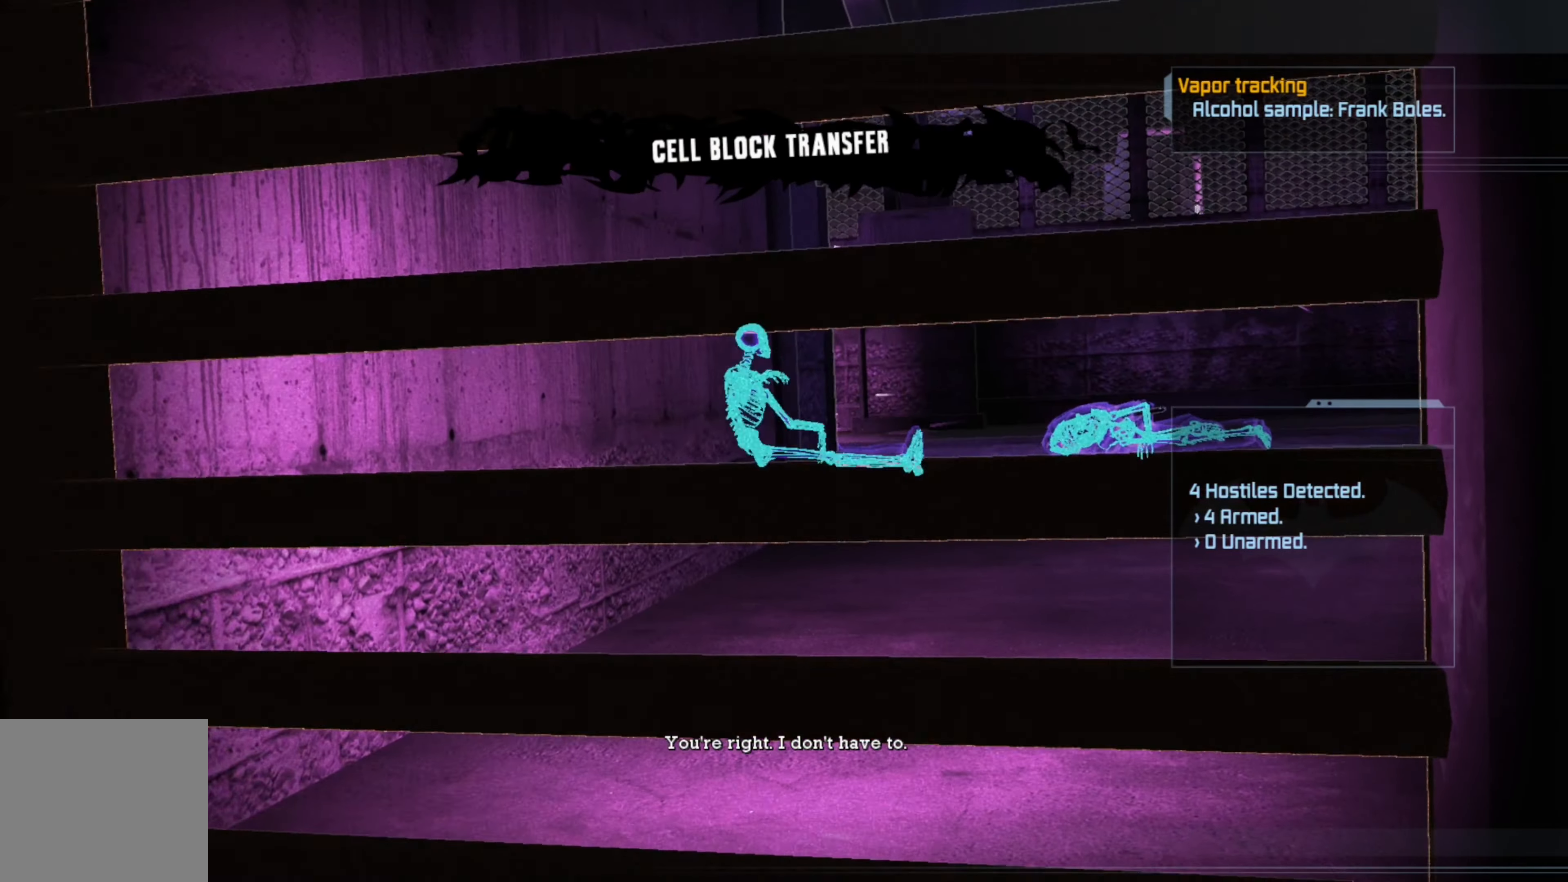
{"buttons": [], "left_stick": "center", "right_stick": "center", "events": [[40, "A", "up"], [120, "A", "down"], [180, "A", "up"], [260, "A", "down"], [360, "A", "up"], [420, "A", "down"], [500, "A", "up"]]}
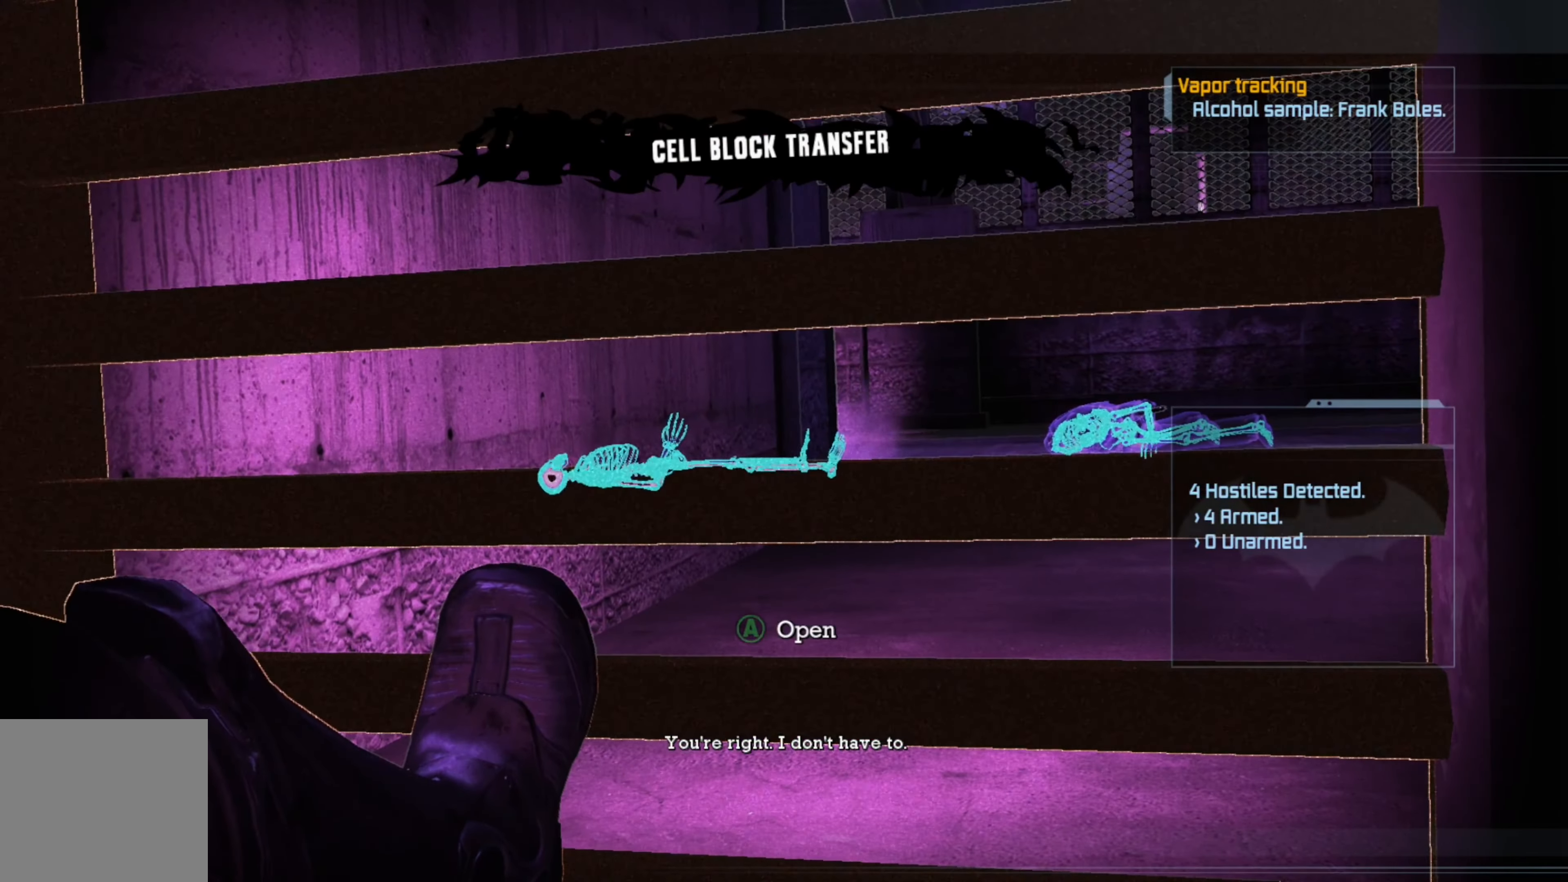
{"buttons": [], "left_stick": "center", "right_stick": "center", "events": [[60, "A", "down"], [160, "A", "up"], [240, "A", "down"], [340, "A", "up"], [400, "A", "down"], [480, "A", "up"]]}
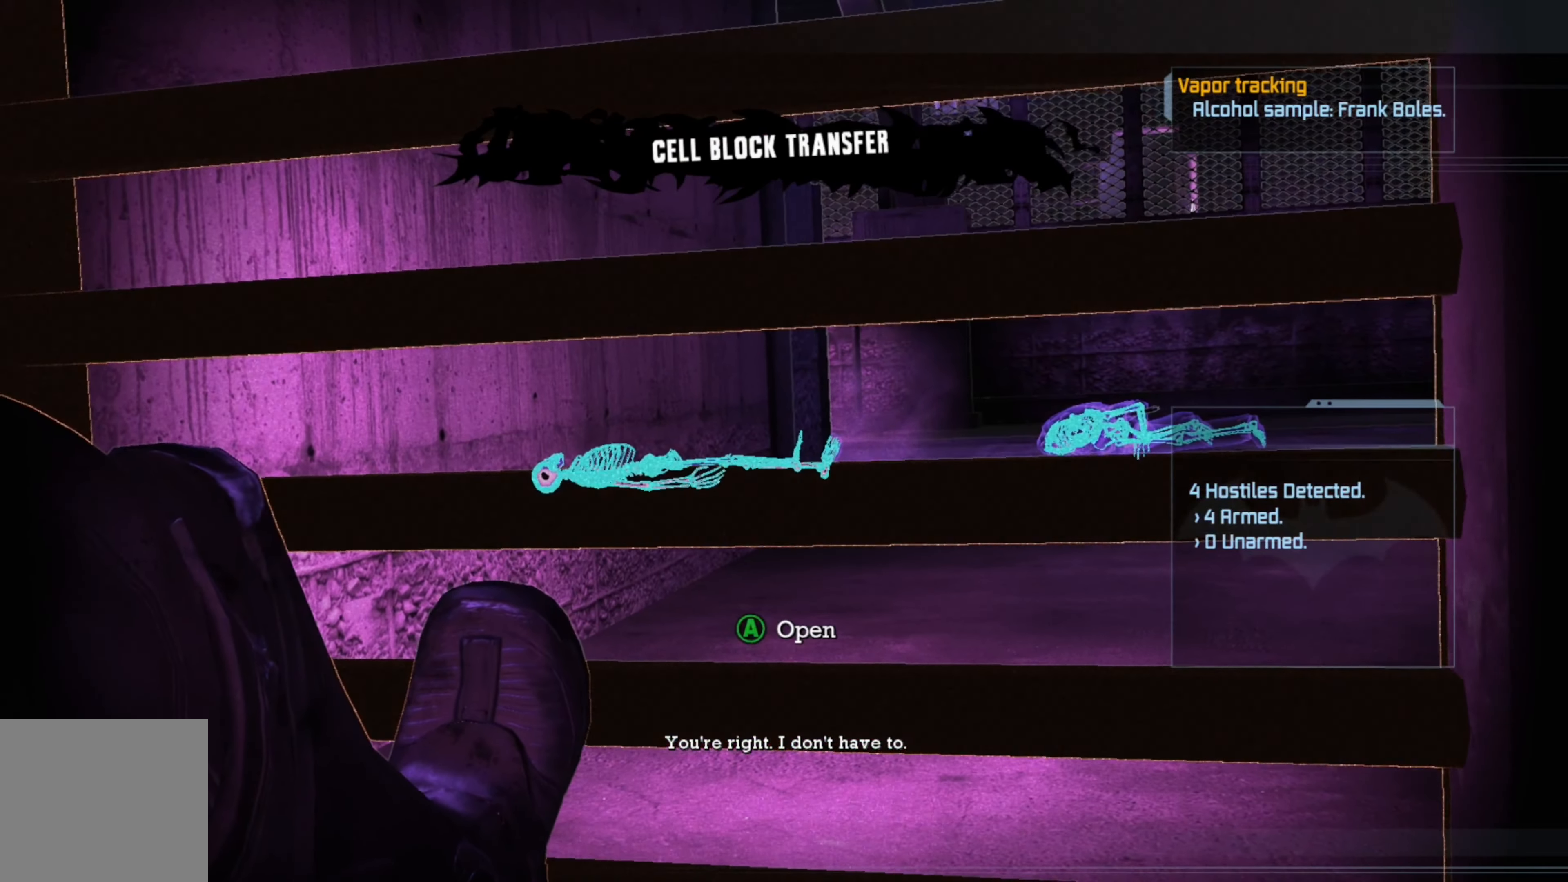
{"buttons": ["A"], "left_stick": "center", "right_stick": "center", "events": [[500, "A", "down"]]}
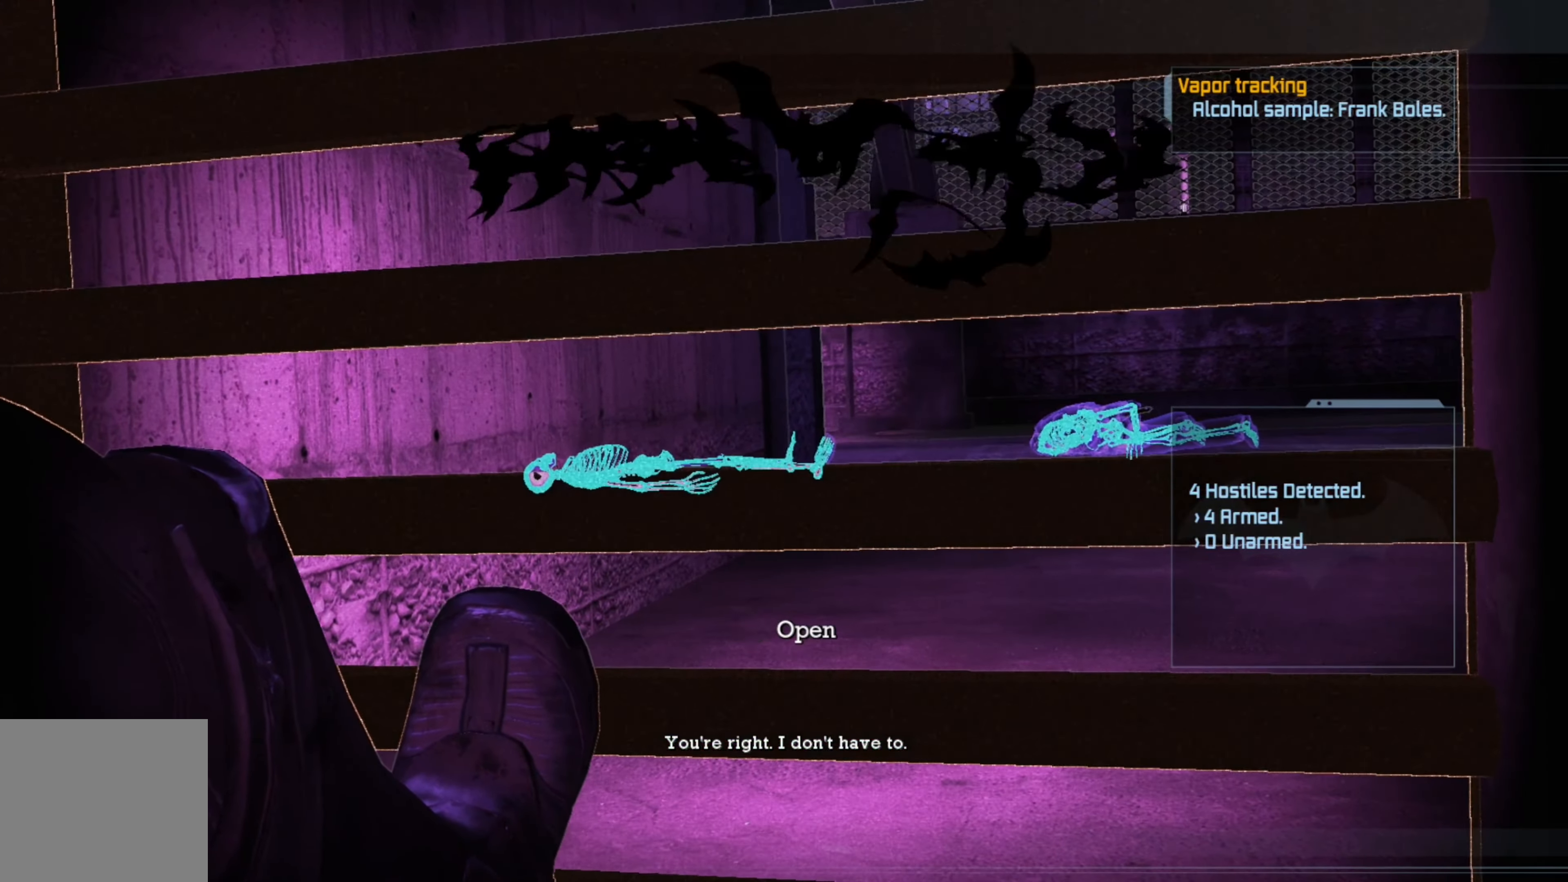
{"buttons": [], "left_stick": "center", "right_stick": "center", "events": [[60, "A", "up"]]}
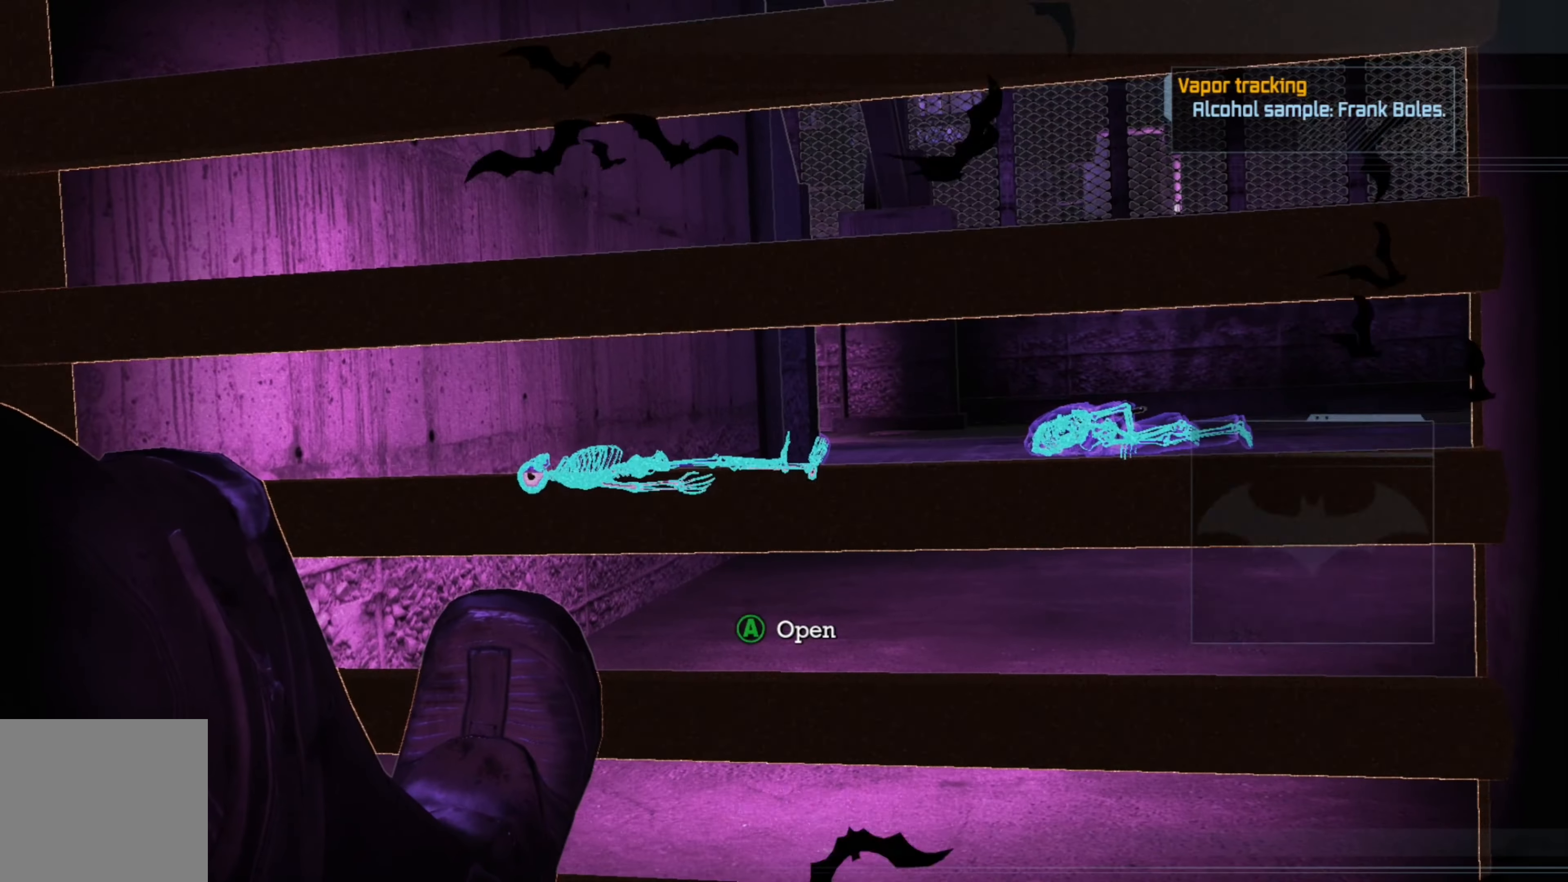
{"buttons": [], "left_stick": "center", "right_stick": "center", "events": []}
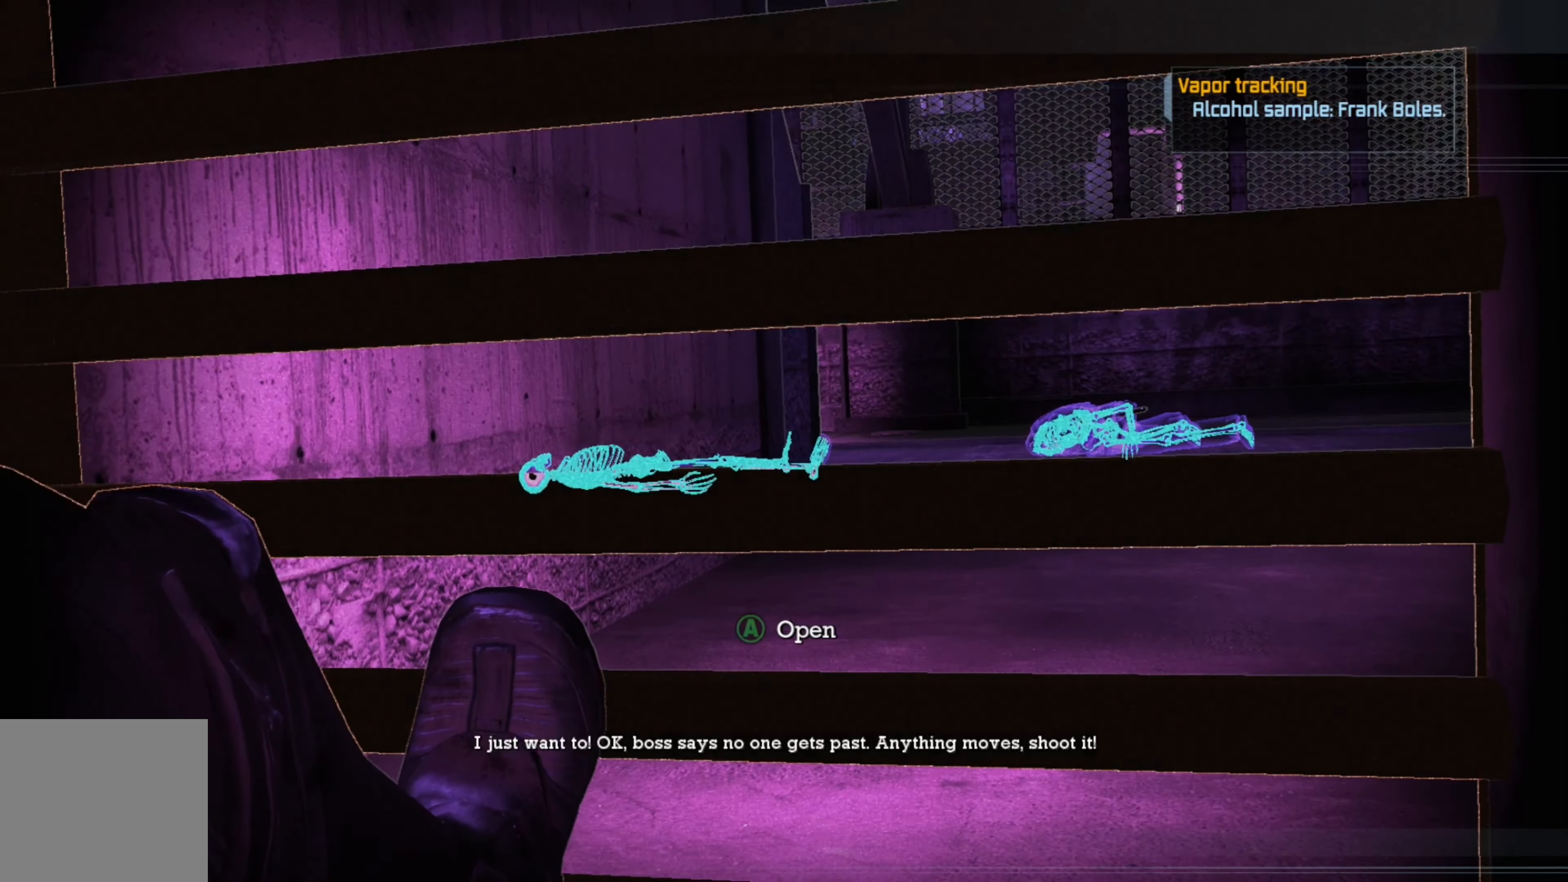
{"buttons": [], "left_stick": "center", "right_stick": "center", "events": [[340, "A", "down"], [420, "A", "up"]]}
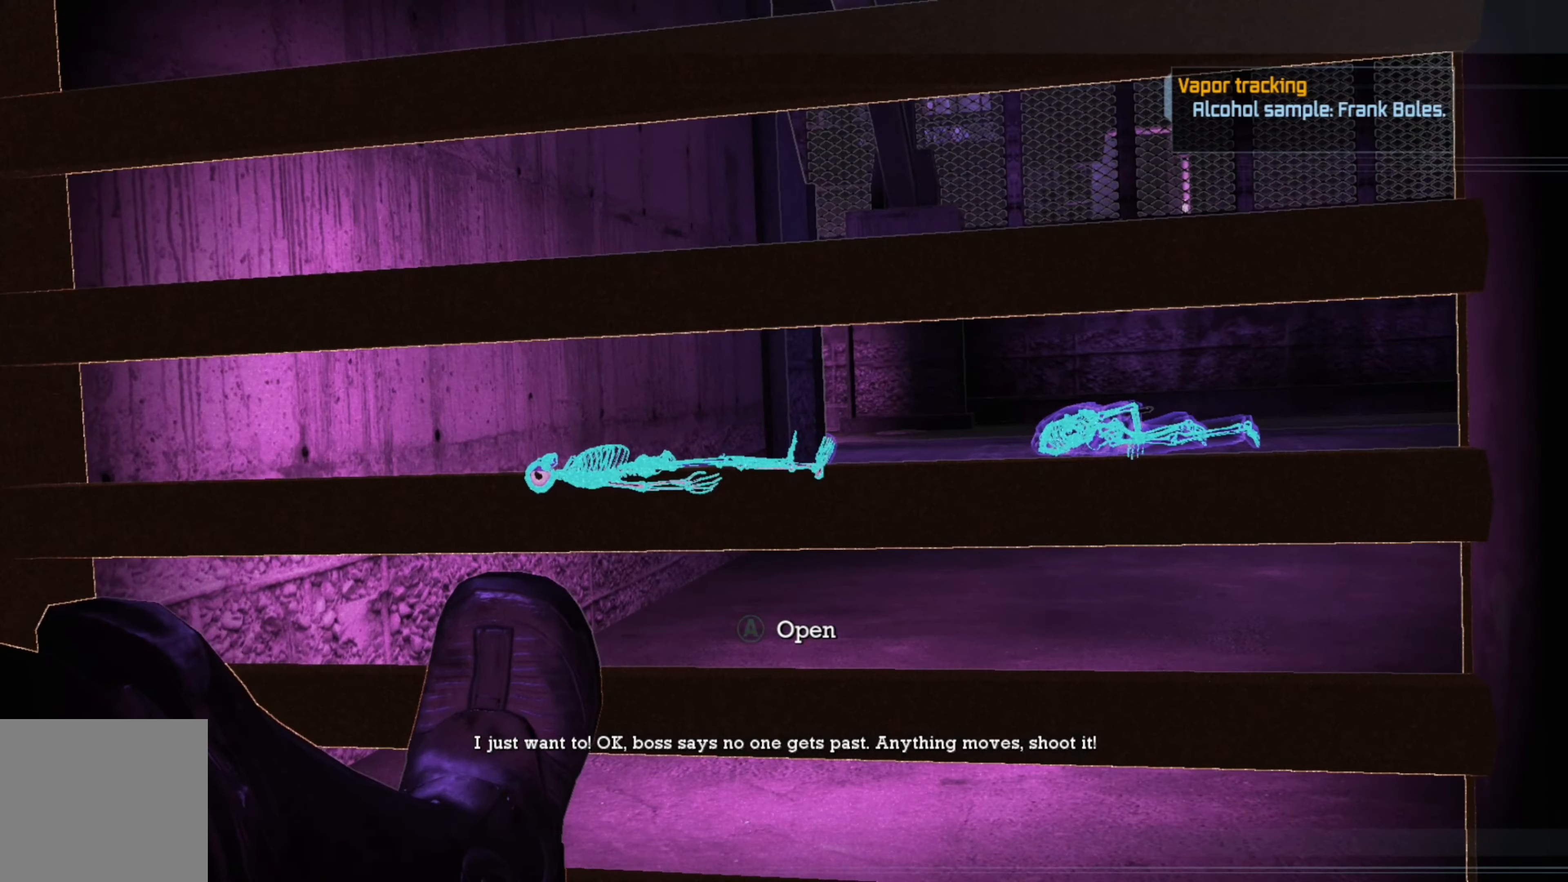
{"buttons": [], "left_stick": "center", "right_stick": "center", "events": []}
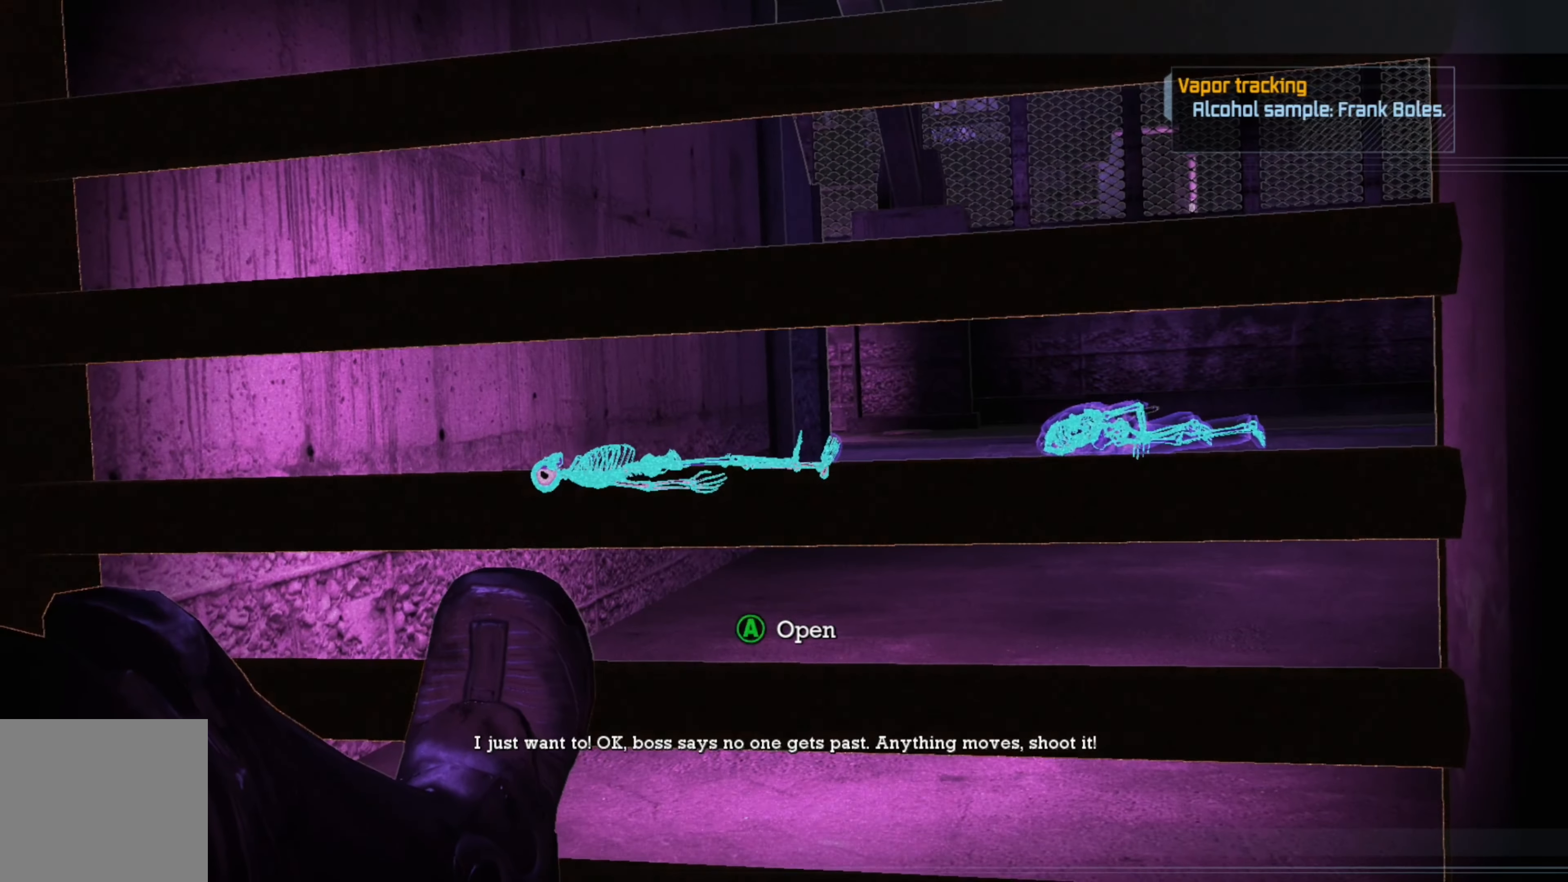
{"buttons": ["A"], "left_stick": "center", "right_stick": "center", "events": [[60, "A", "down"], [140, "A", "up"], [500, "A", "down"]]}
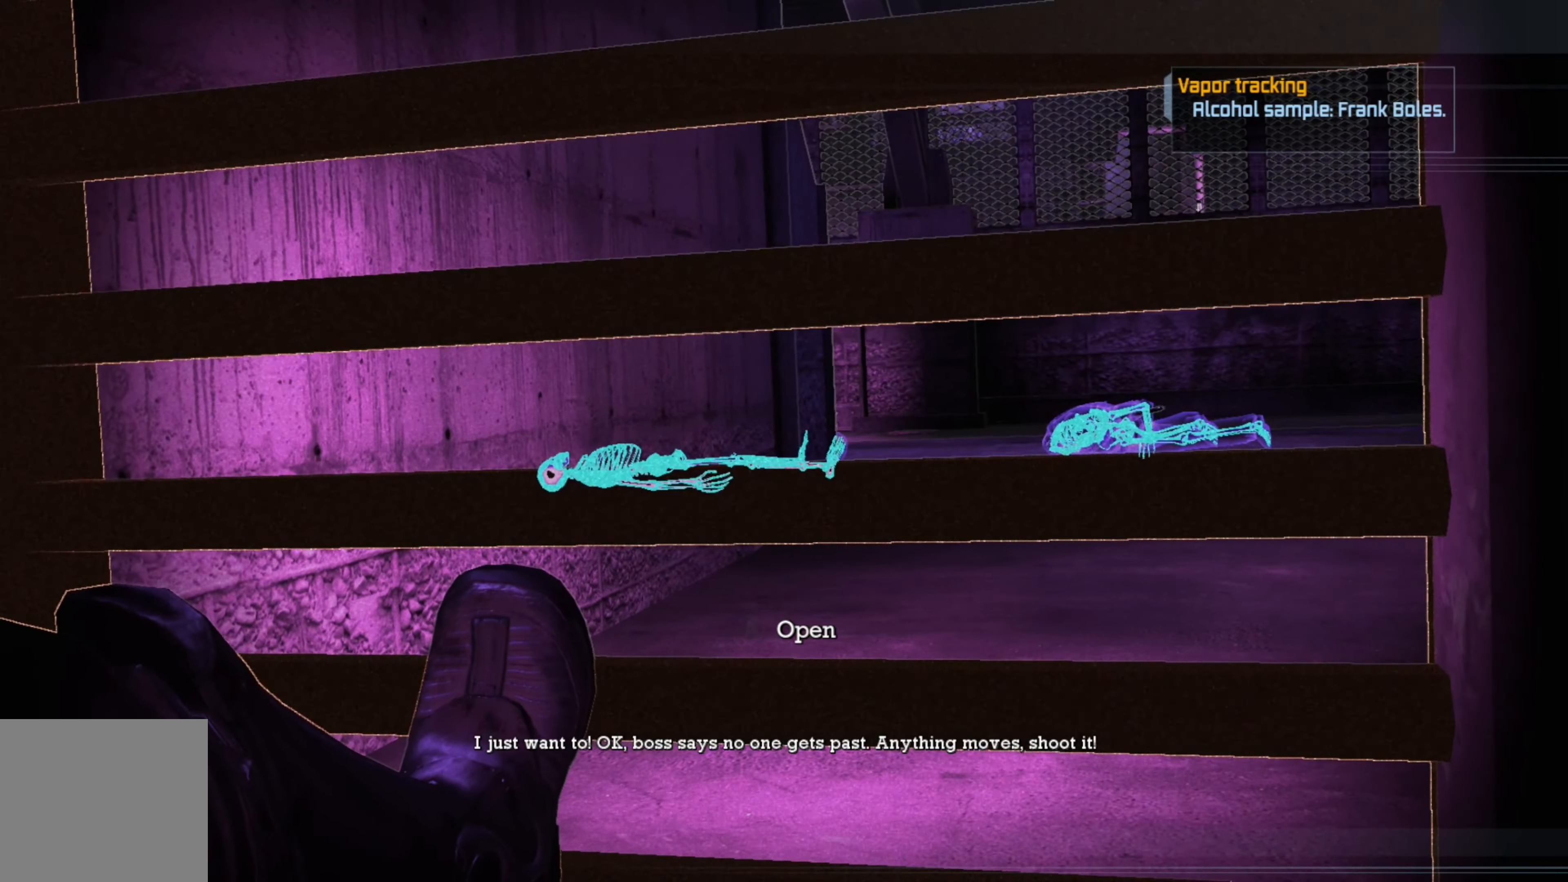
{"buttons": ["A"], "left_stick": "center", "right_stick": "center", "events": [[160, "A", "up"], [260, "A", "down"]]}
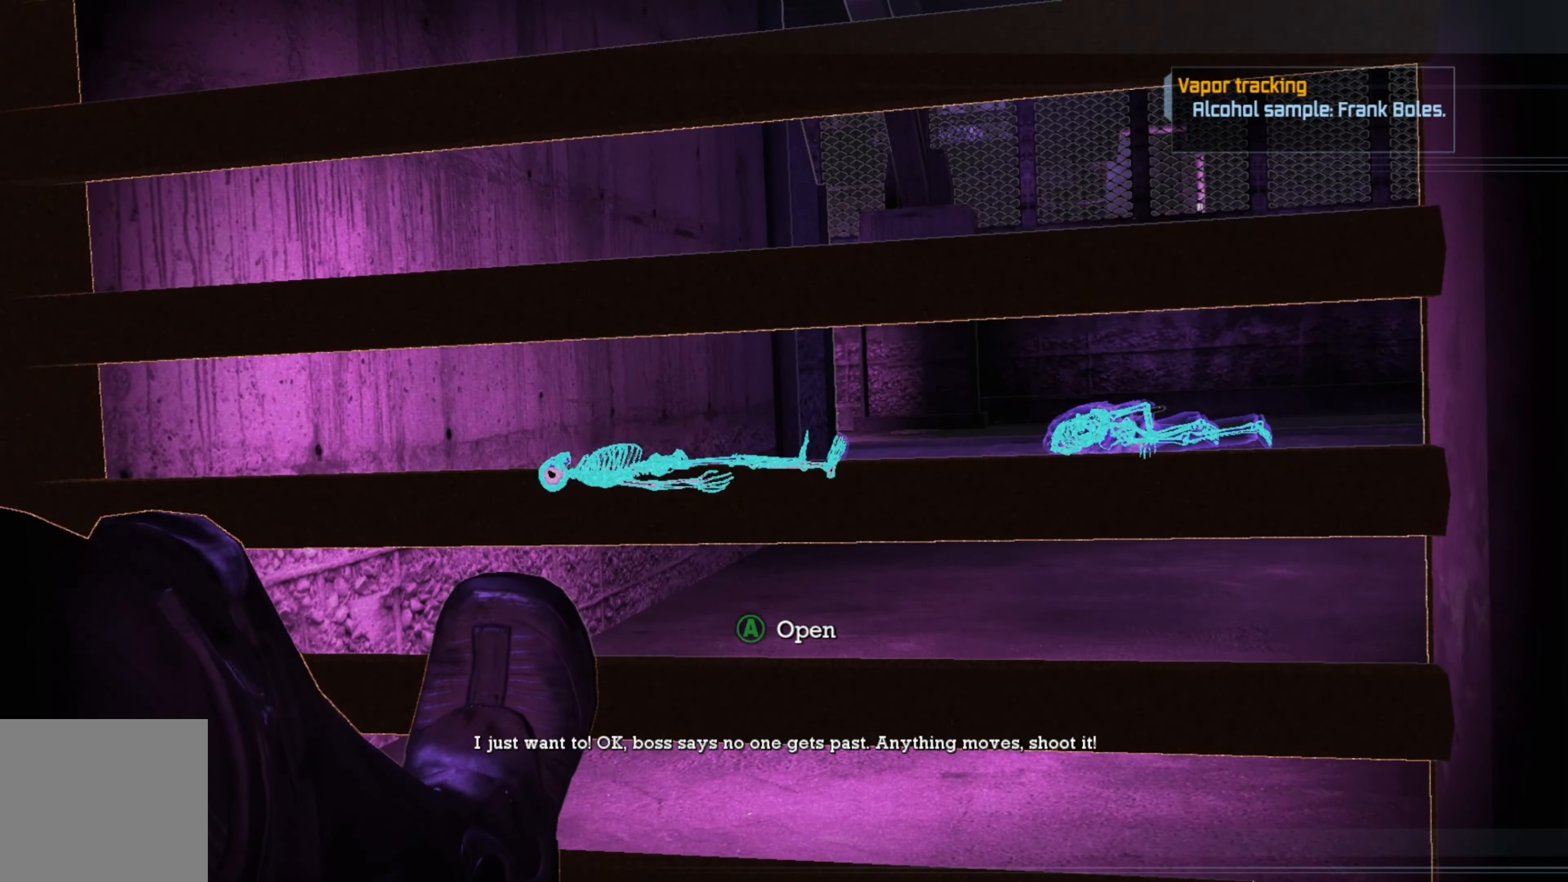
{"buttons": ["A"], "left_stick": "center", "right_stick": "center", "events": [[420, "A", "up"], [500, "A", "down"]]}
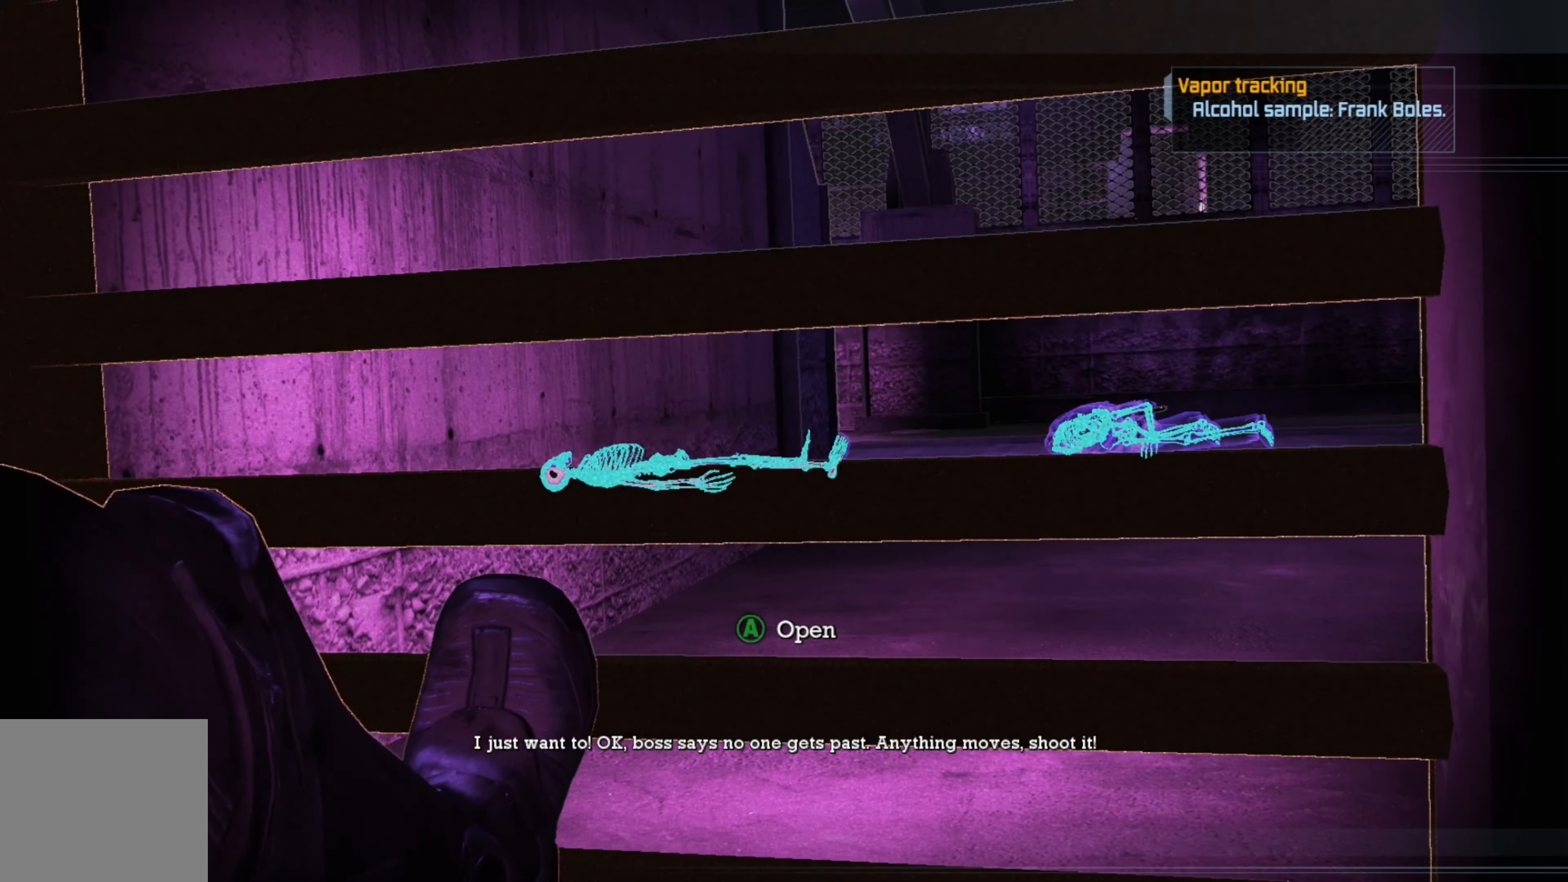
{"buttons": [], "left_stick": "center", "right_stick": "center", "events": [[120, "A", "up"], [280, "A", "down"], [380, "A", "up"]]}
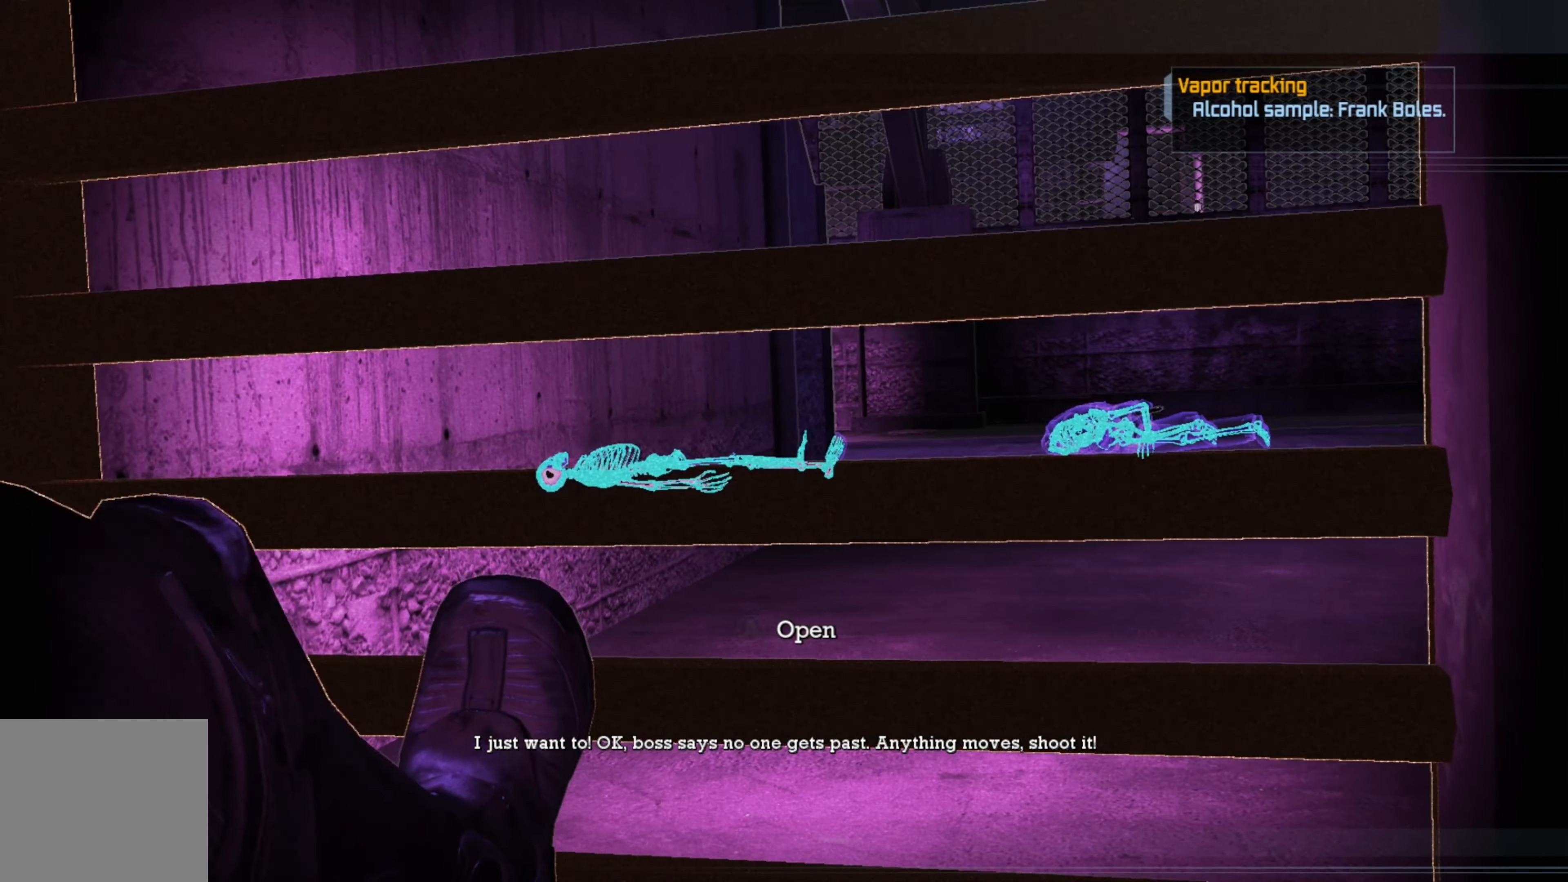
{"buttons": [], "left_stick": "center", "right_stick": "center", "events": [[40, "A", "down"], [160, "A", "up"], [280, "A", "down"], [420, "A", "up"]]}
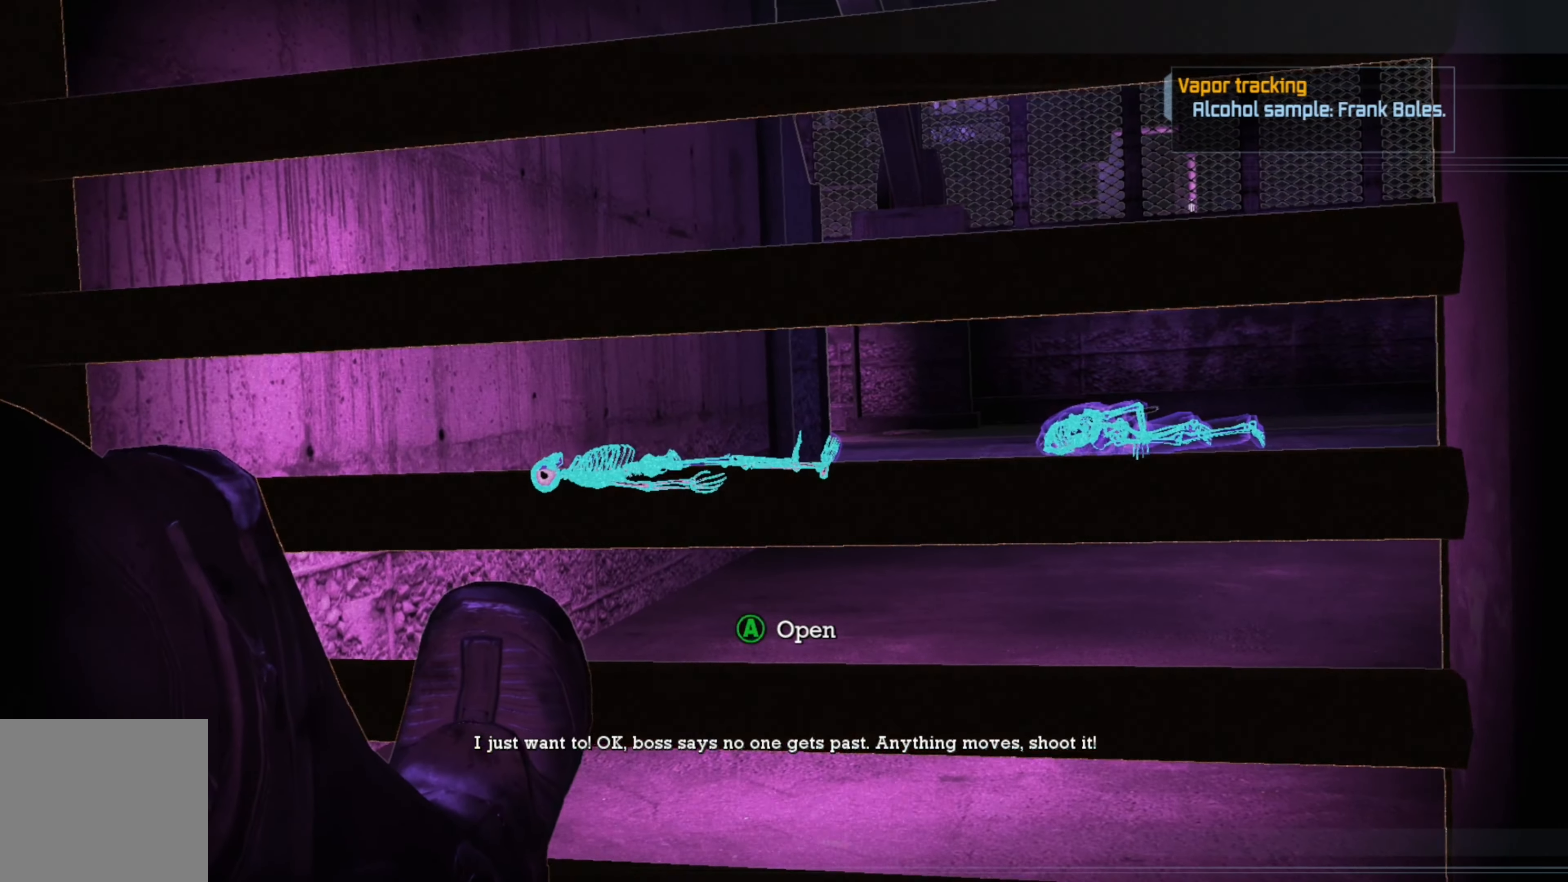
{"buttons": ["A"], "left_stick": "center", "right_stick": "center", "events": [[20, "A", "down"], [160, "A", "up"], [260, "A", "down"], [360, "A", "up"], [460, "A", "down"]]}
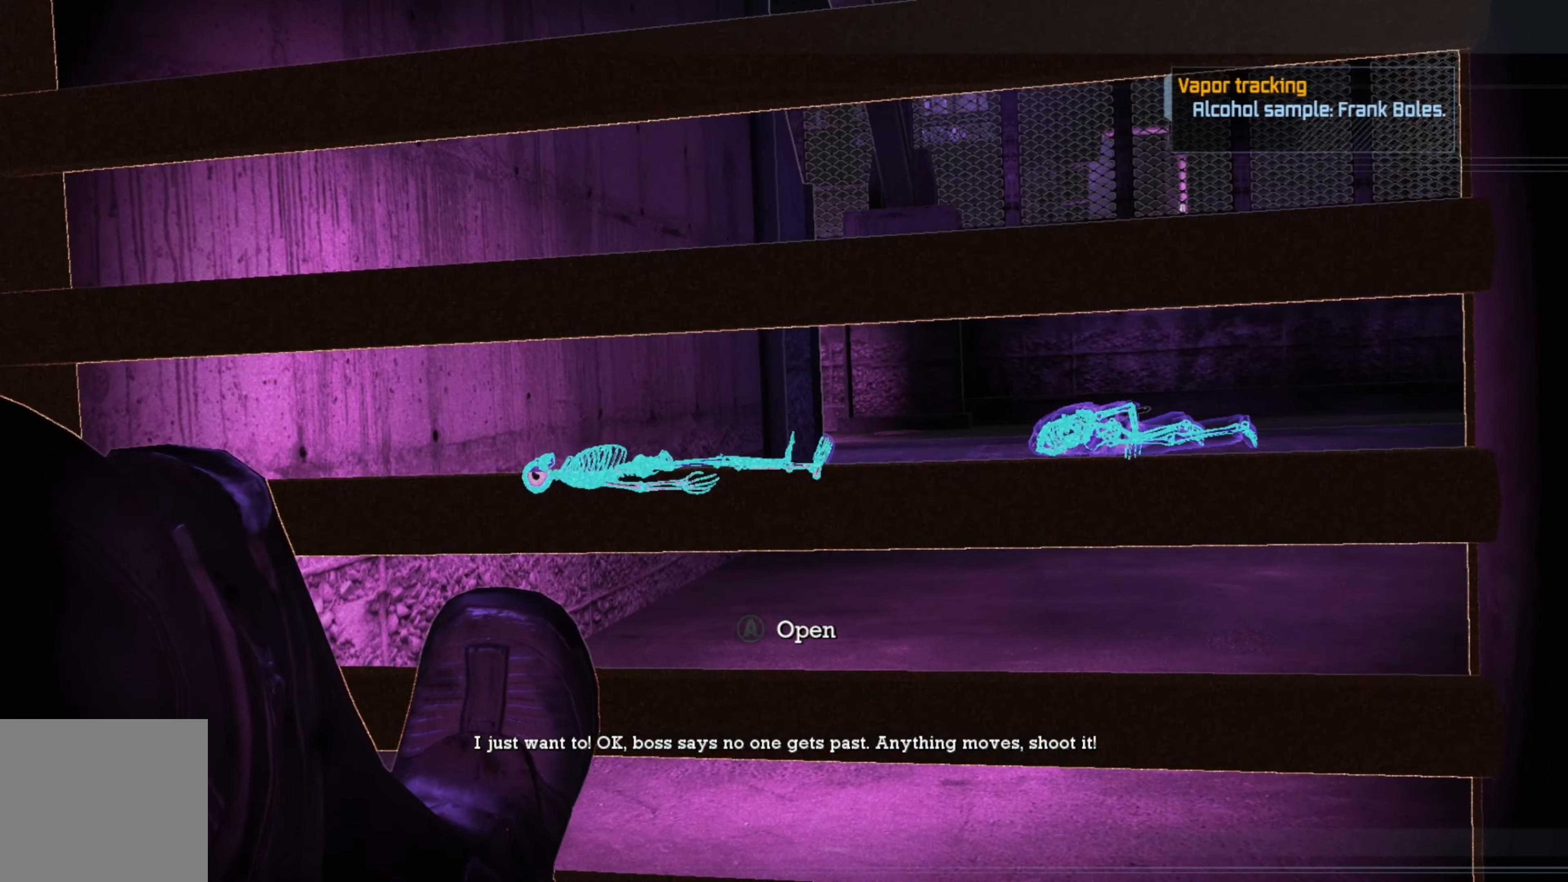
{"buttons": ["A"], "left_stick": "center", "right_stick": "center", "events": [[80, "A", "up"], [180, "A", "down"], [320, "A", "up"], [420, "A", "down"]]}
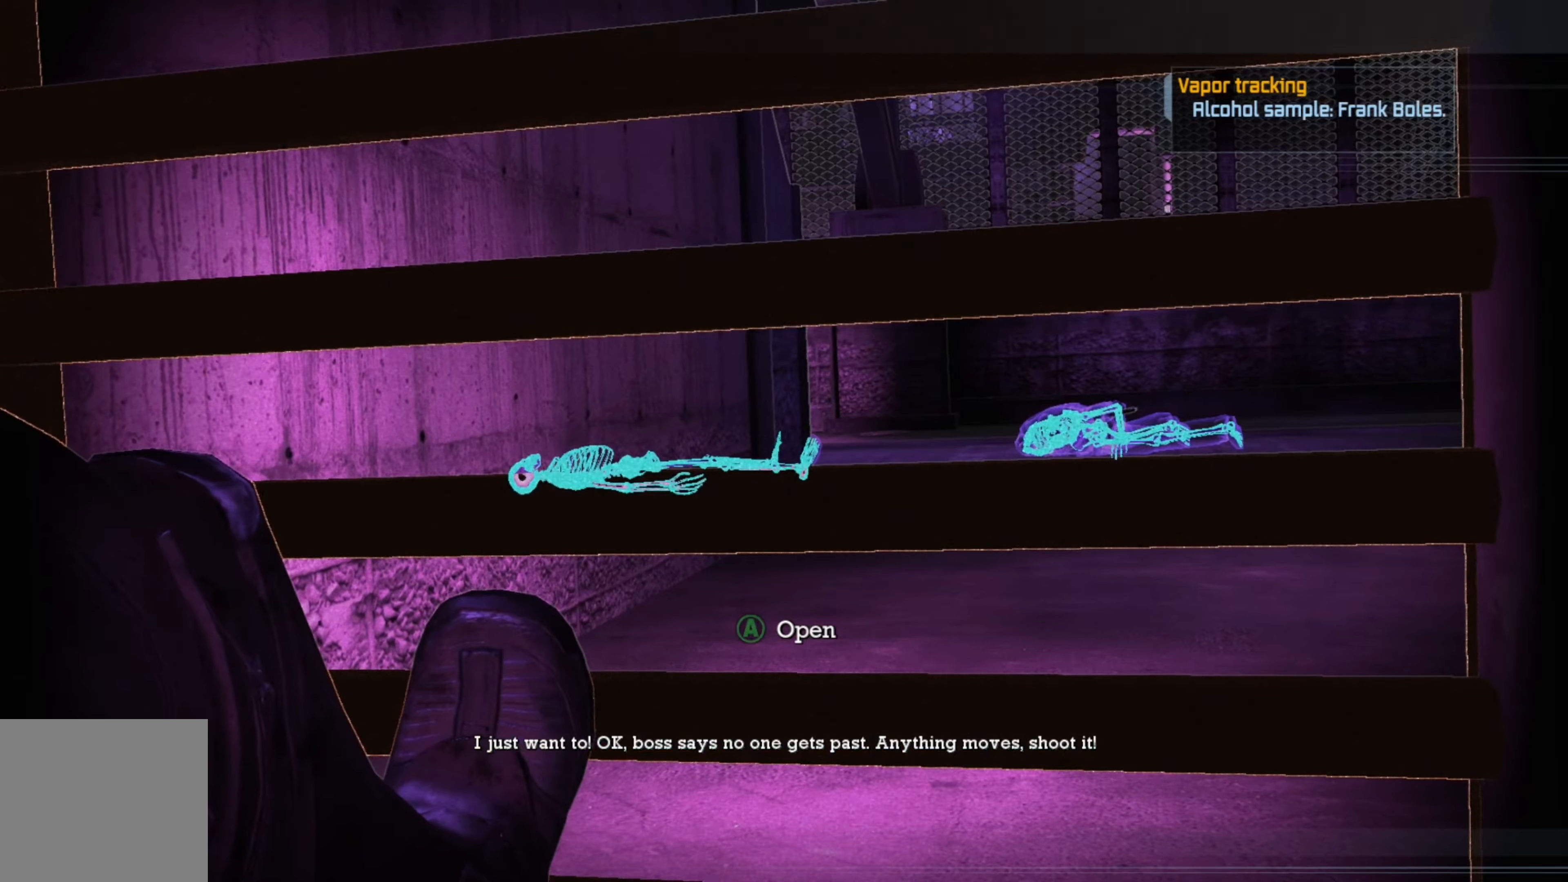
{"buttons": [], "left_stick": "center", "right_stick": "center", "events": [[40, "A", "up"], [120, "A", "down"], [260, "A", "up"], [320, "A", "down"], [460, "A", "up"]]}